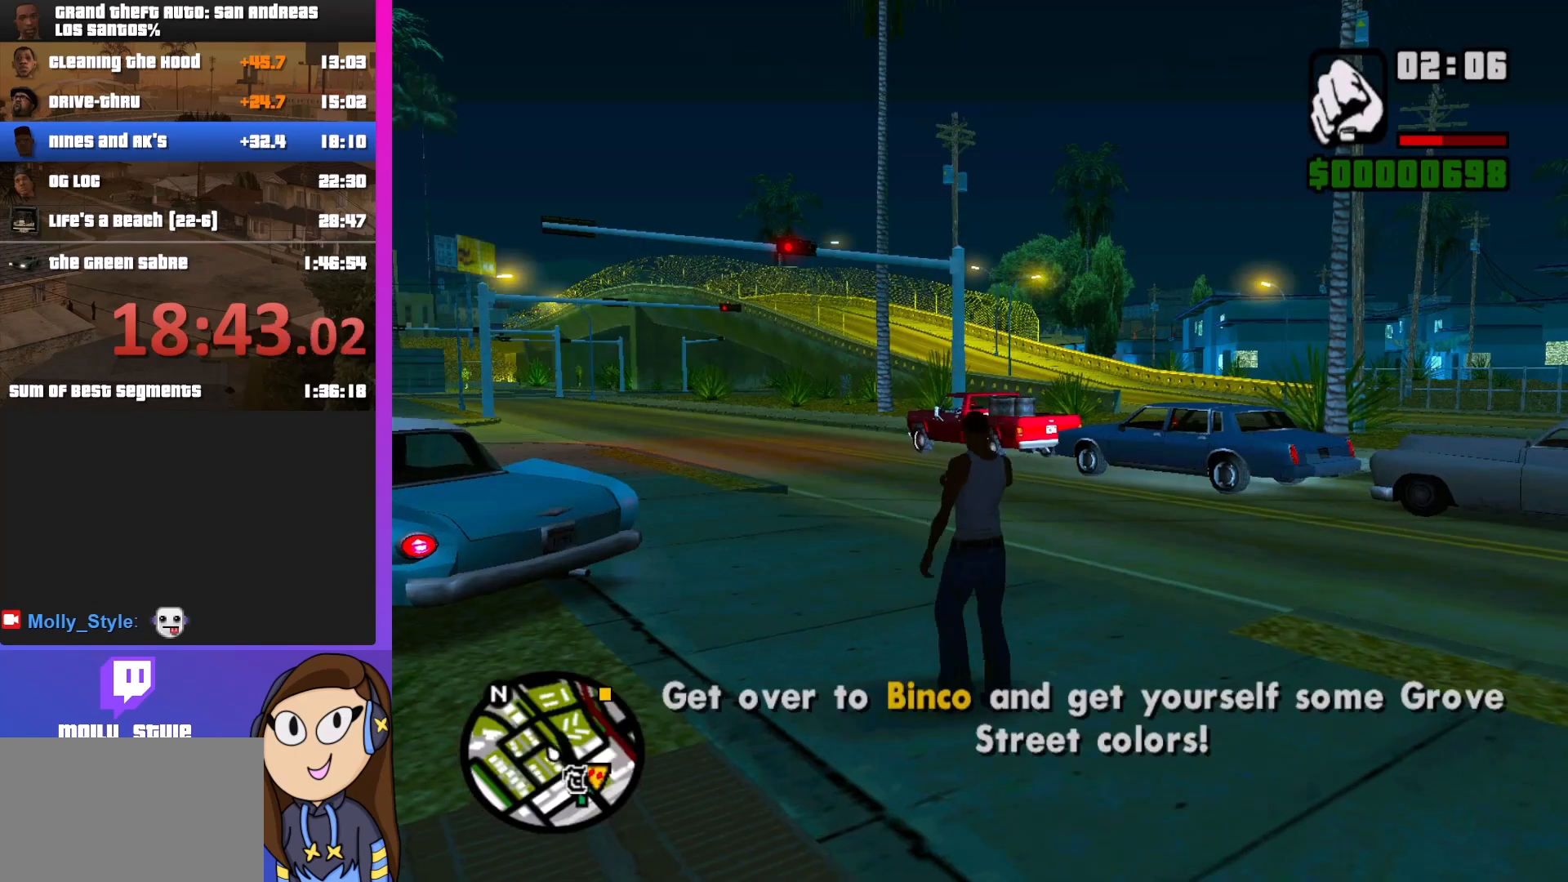
Gameplay with keyboard and mouse; each line is a JSON object with the keys and mouse buttons held at the frame after it. "events" lists presses ("down") and releases ("up") of "a", "alt", "c", "d", "down", "e", "escape", "f", "g", "h", "left", "q", "right", "s", "shift", "space", "tab", "up", "v", "w", "mouse_left", "mouse_middle", "mouse_right", "mouse_wheel_up" and "mouse_wheel_down" between this image and that frame as [ms after this image, input, new state], when the widget could be followed in between. "mouse_left", "mouse_middle", "mouse_right", "mouse_wheel_up", "mouse_wheel_down" = the "left", "middle", "right", "wheel_up", "wheel_down" buttons of the "mouse" list. No other keys are recorded. Mouse movement is not recorded.
{"keys": ["a", "shift", "w"], "mouse": [], "events": [[200, "w", "down"]]}
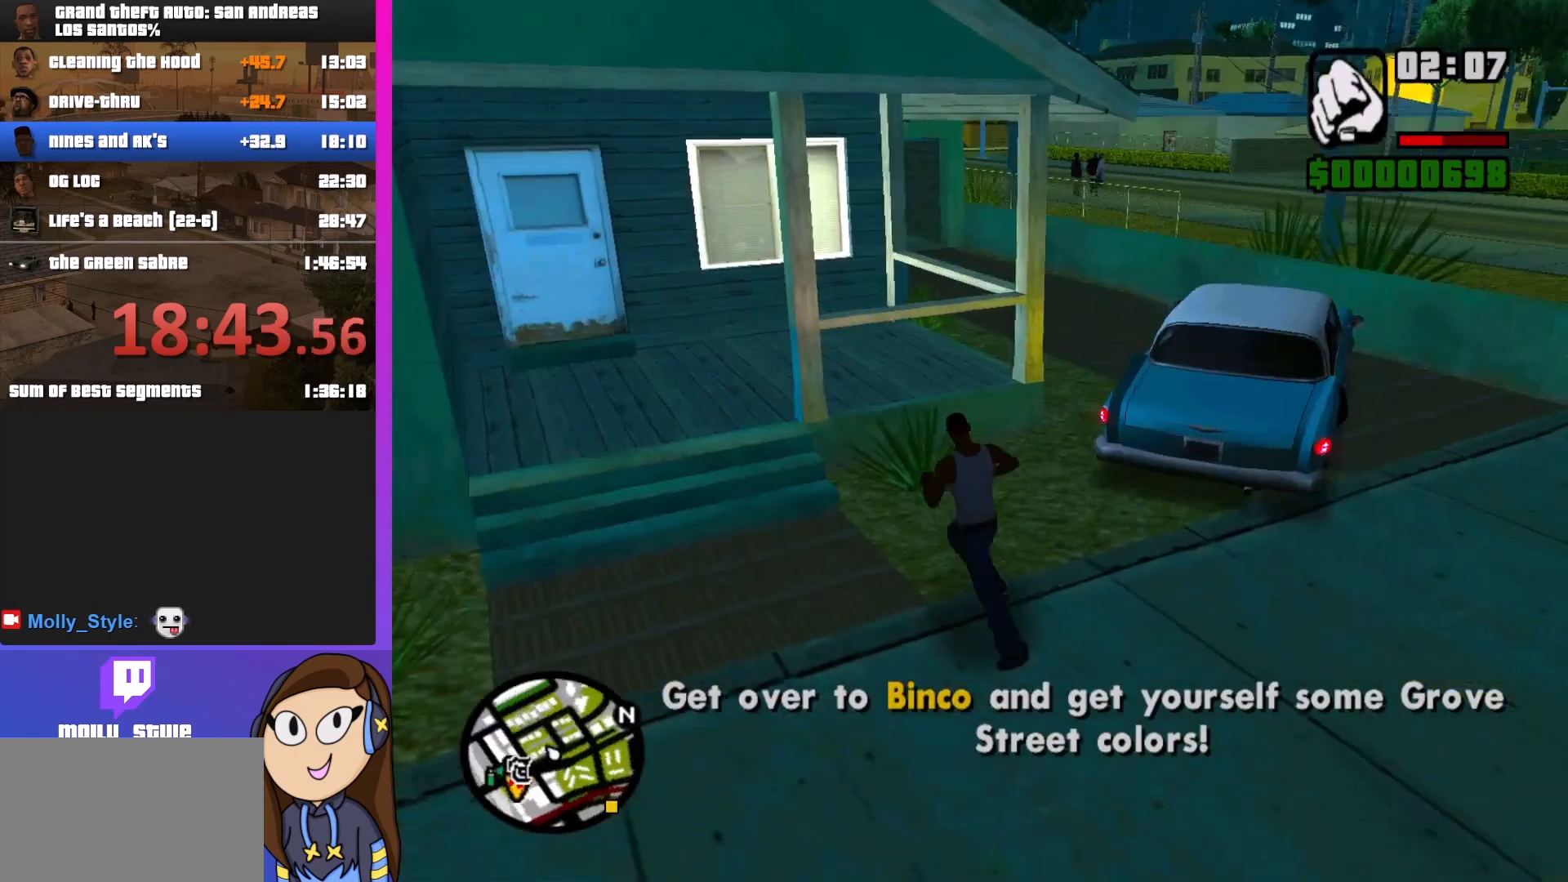
{"keys": ["shift", "w"], "mouse": [], "events": [[33, "a", "up"]]}
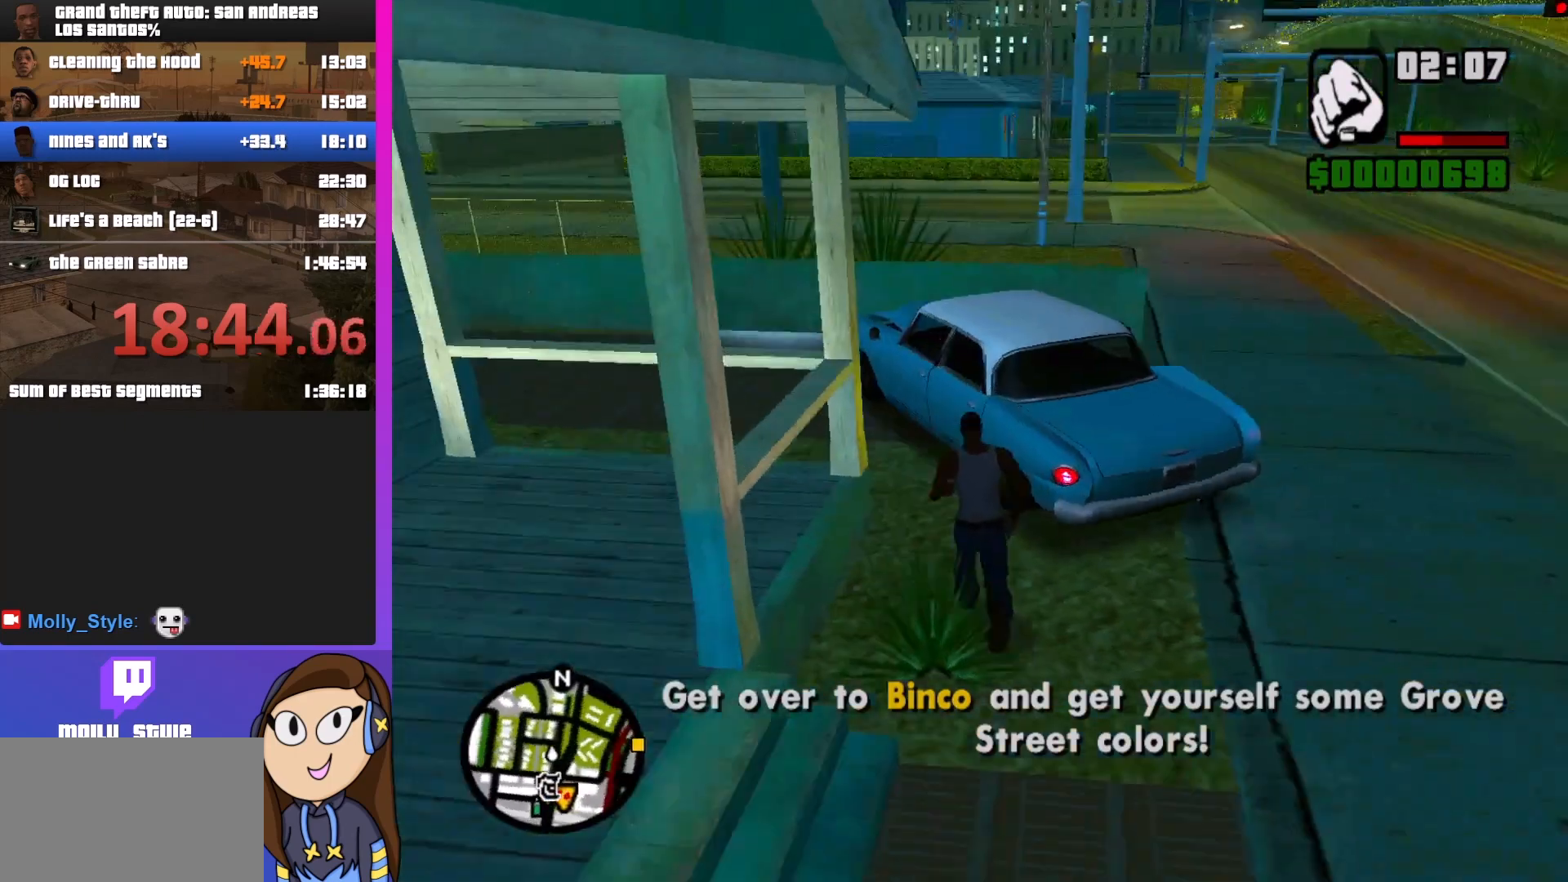
{"keys": ["shift", "w"], "mouse": [], "events": [[67, "f", "down"], [300, "f", "up"], [367, "w", "up"], [433, "w", "down"]]}
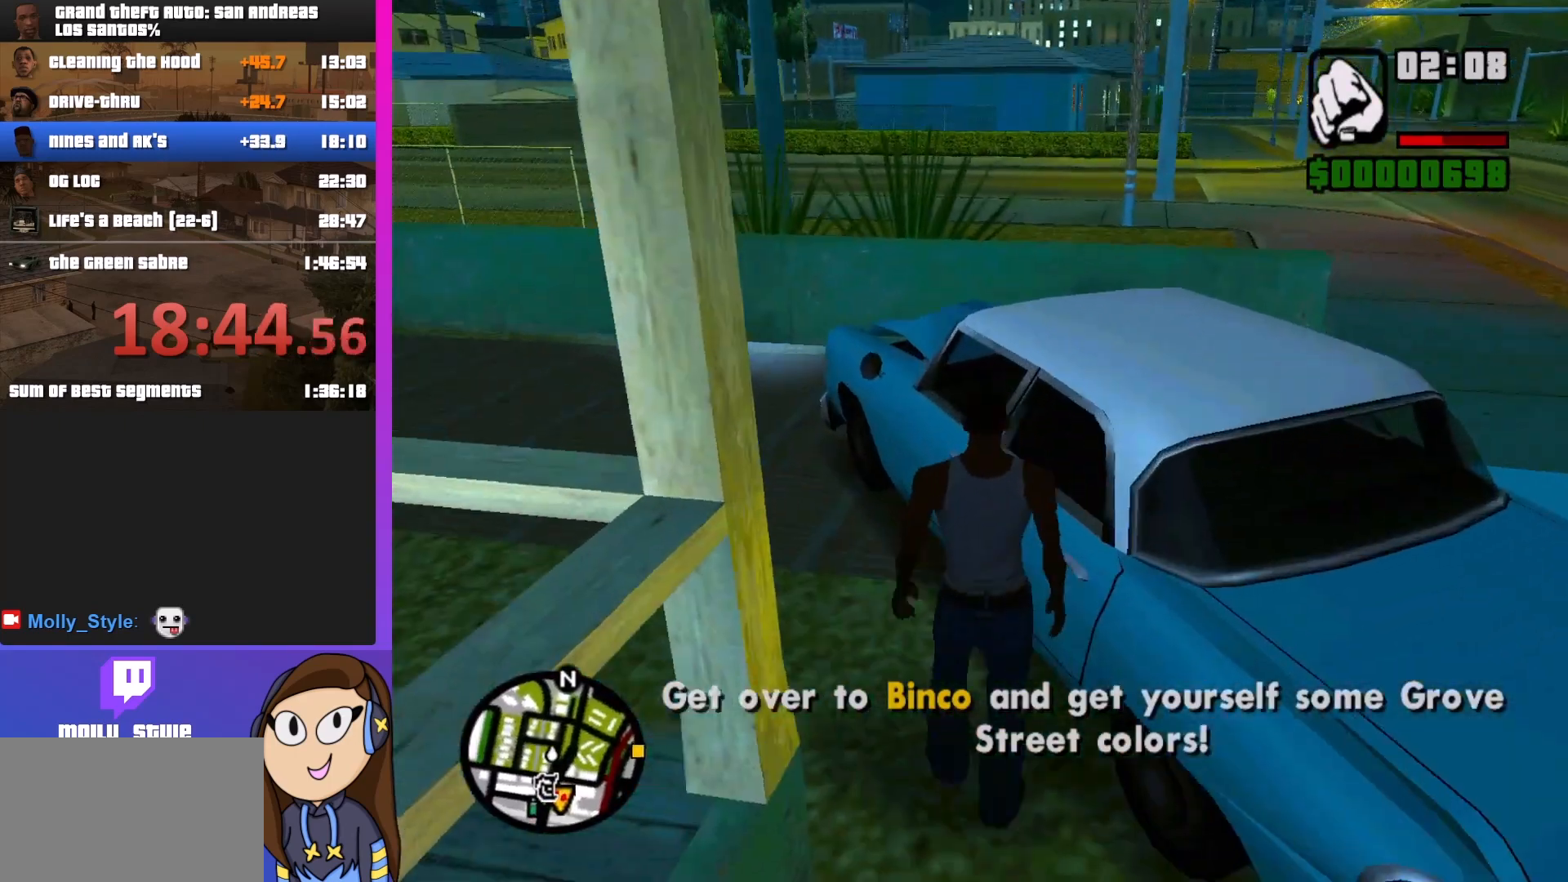
{"keys": ["f"], "mouse": [], "events": [[200, "shift", "up"], [267, "w", "up"], [467, "f", "down"]]}
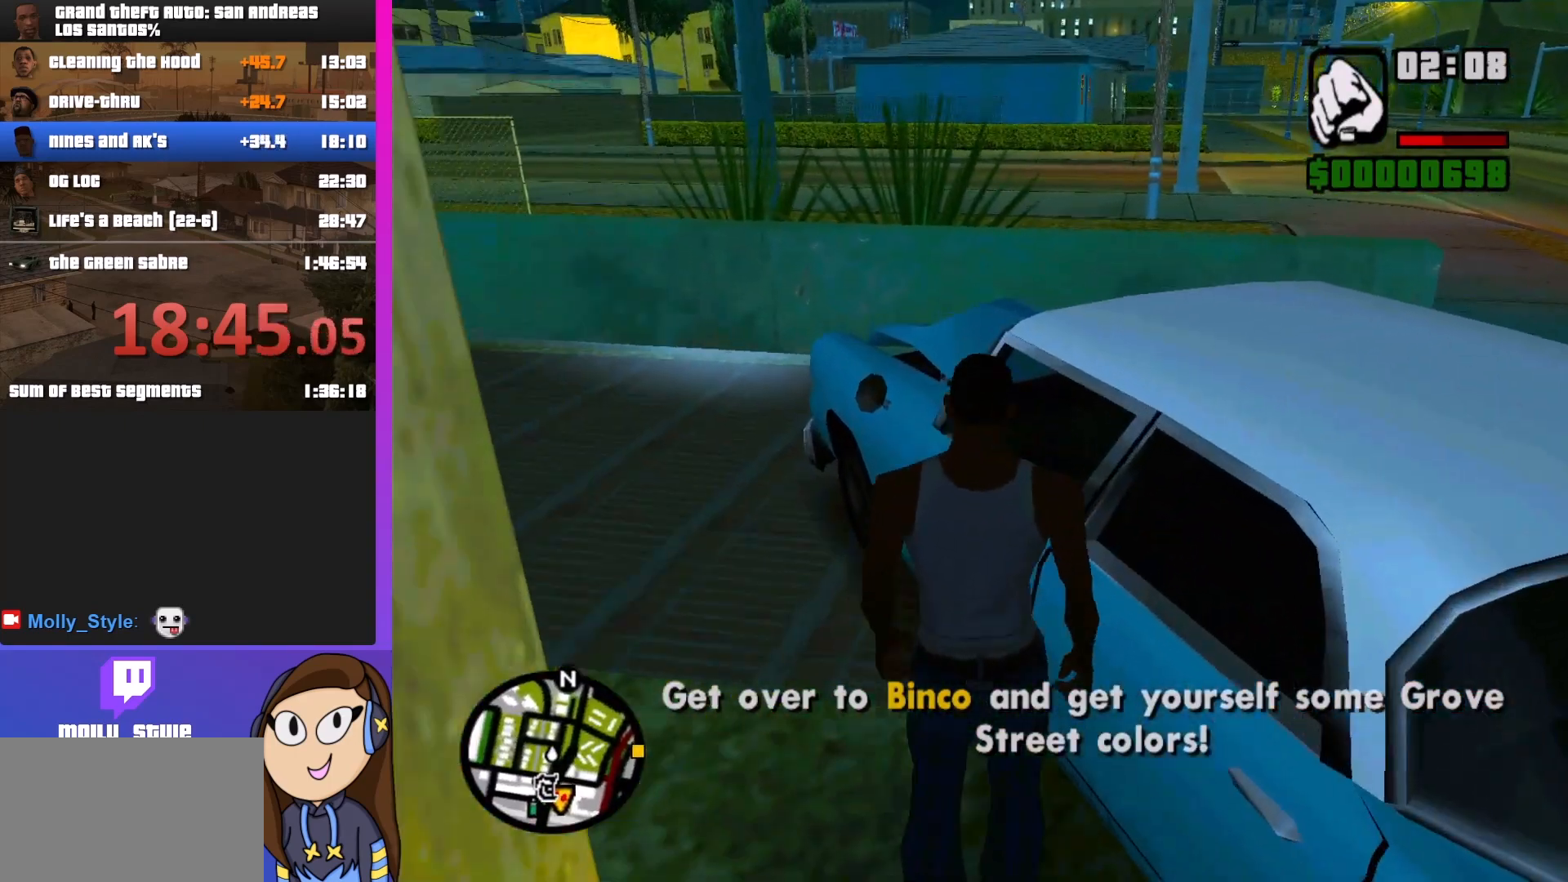
{"keys": [], "mouse": [], "events": [[33, "f", "up"], [167, "f", "down"], [300, "f", "up"]]}
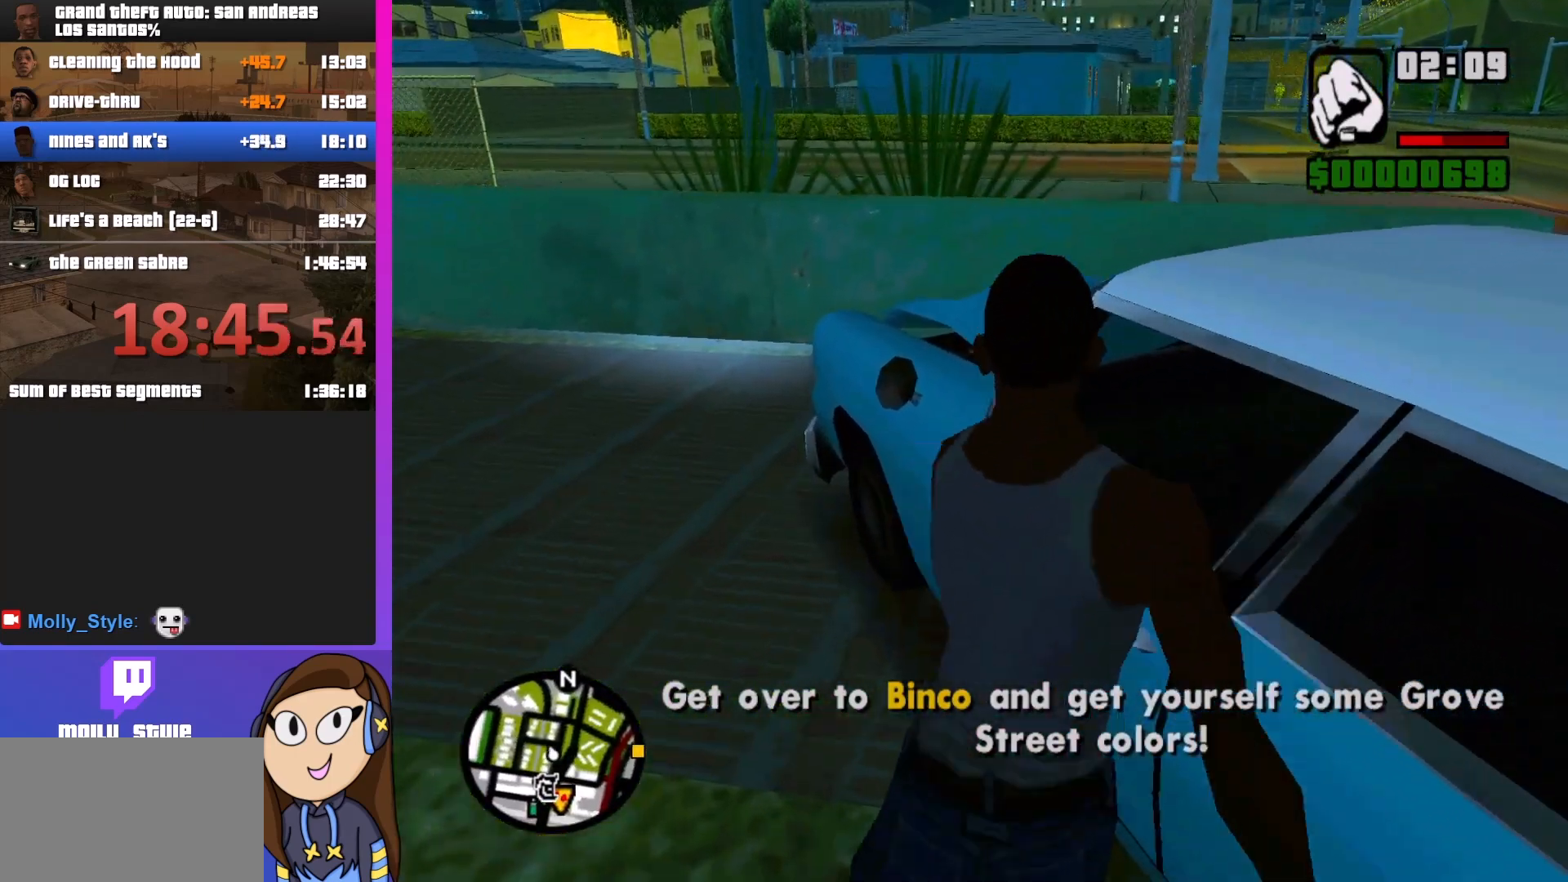
{"keys": [], "mouse": [], "events": []}
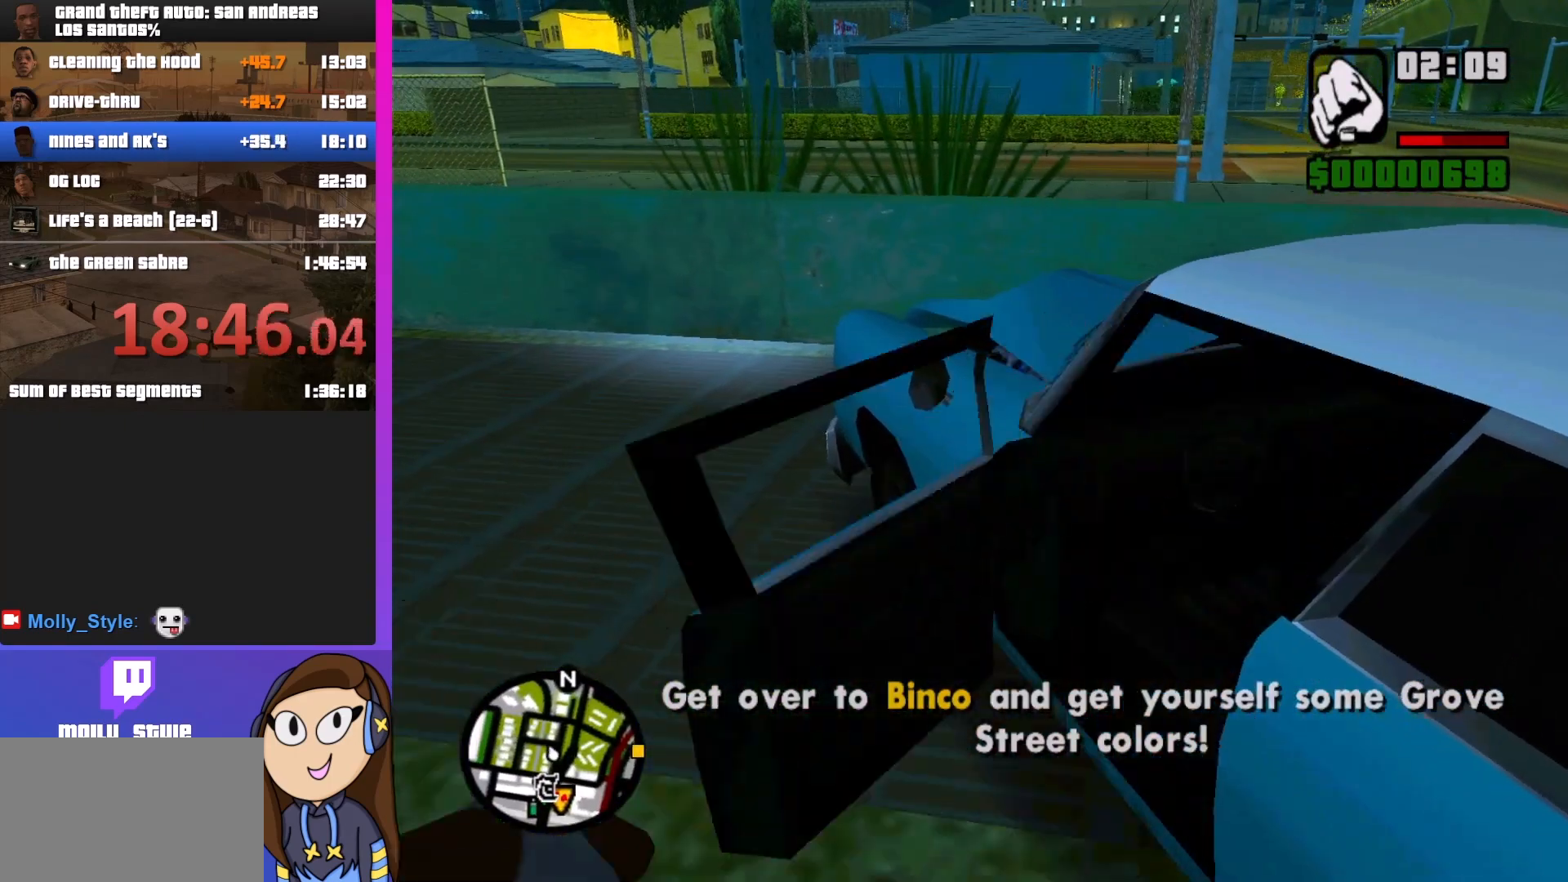
{"keys": [], "mouse": [], "events": []}
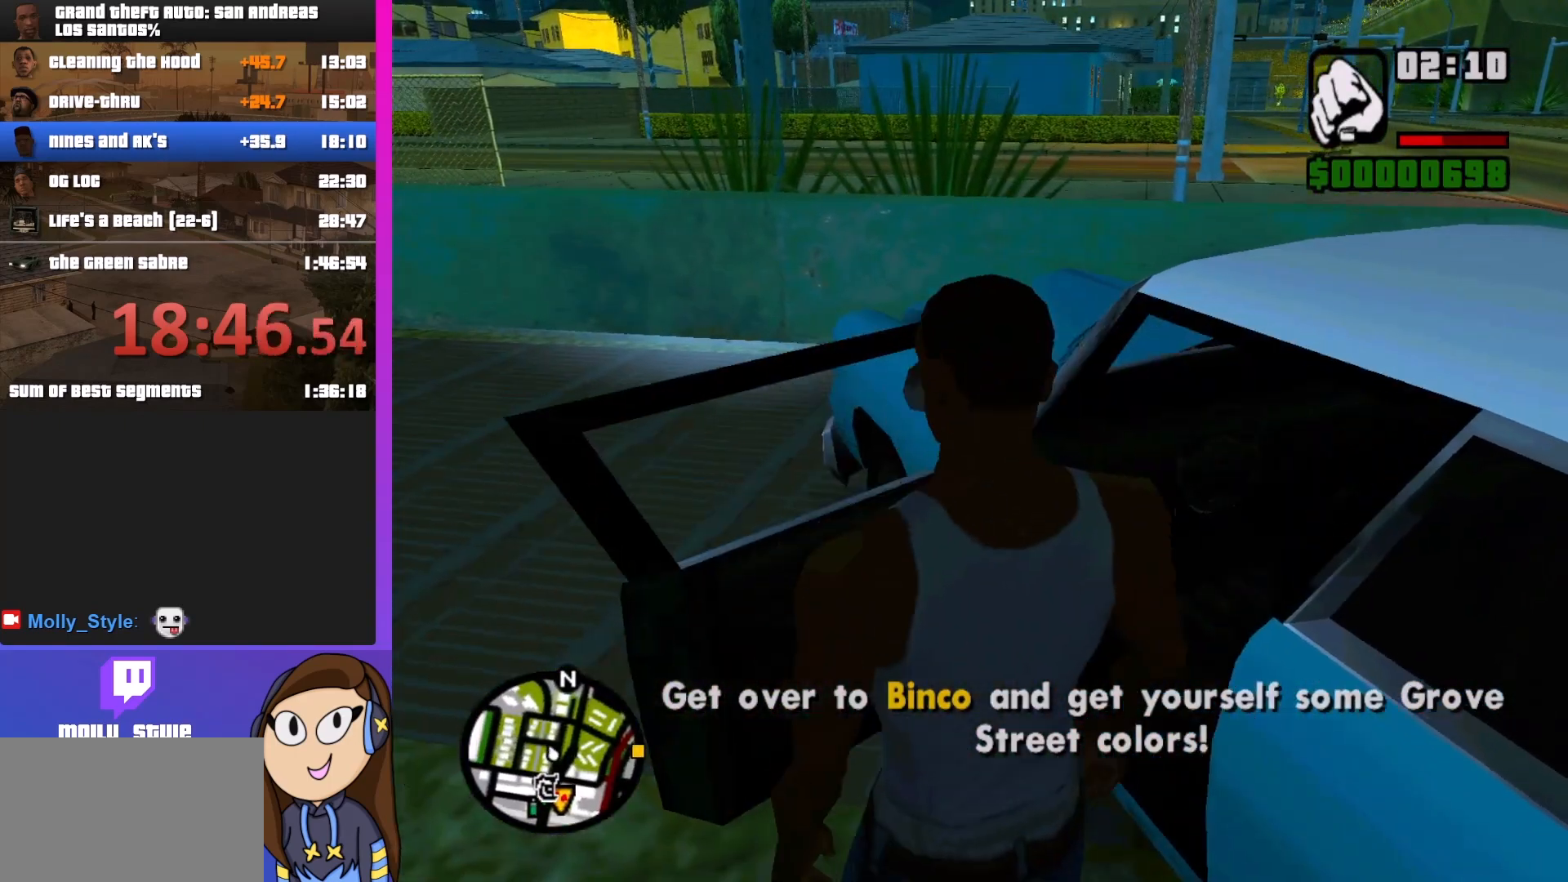
{"keys": [], "mouse": [], "events": []}
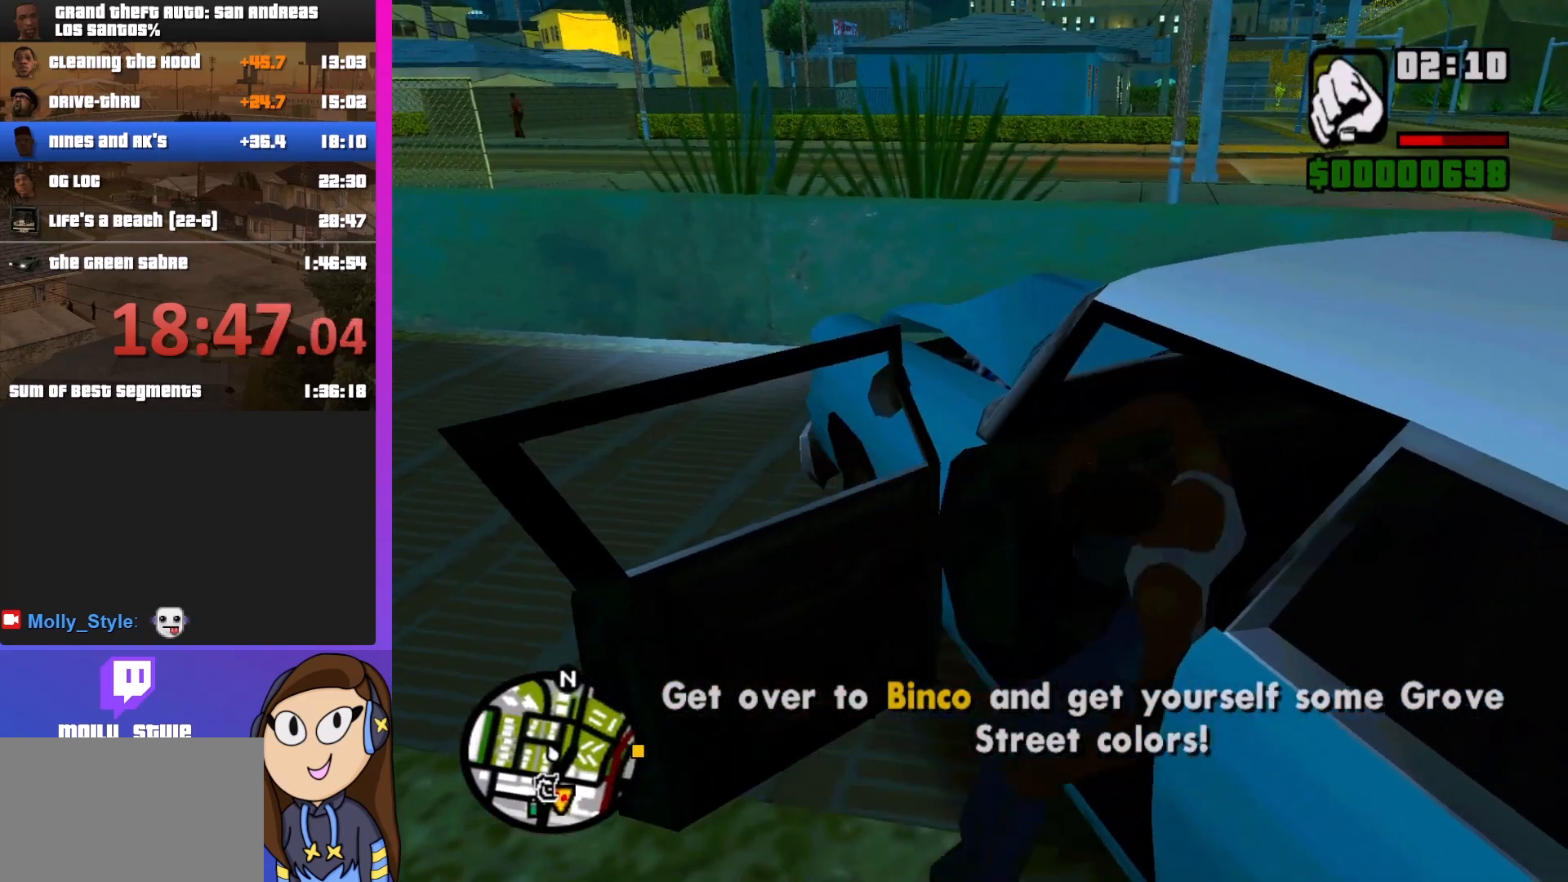
{"keys": [], "mouse": [], "events": []}
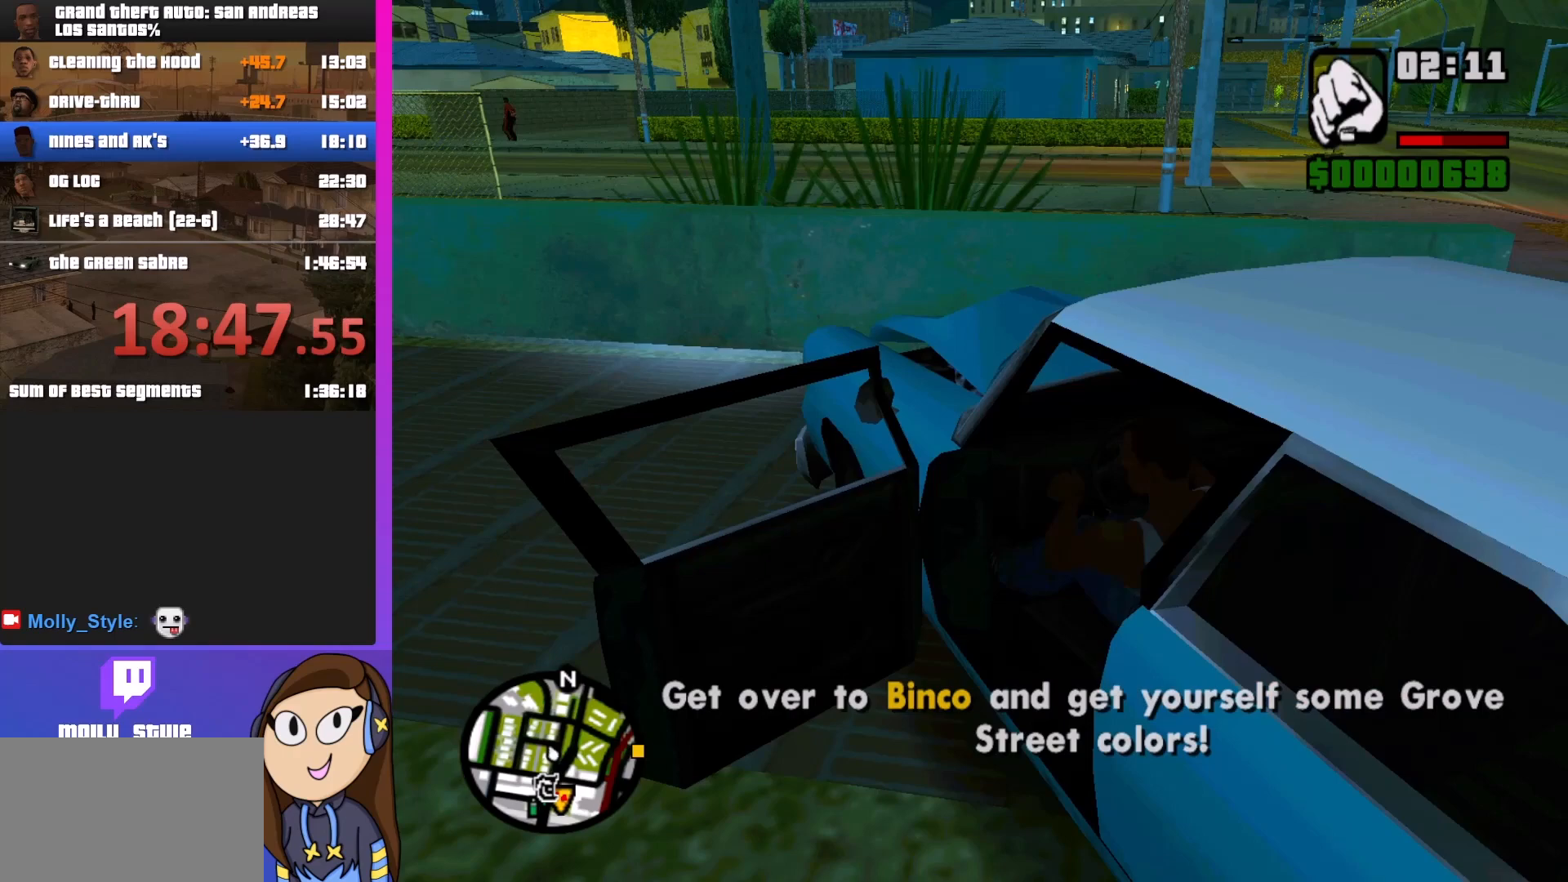
{"keys": ["a", "s"], "mouse": [], "events": [[33, "s", "down"], [67, "a", "down"]]}
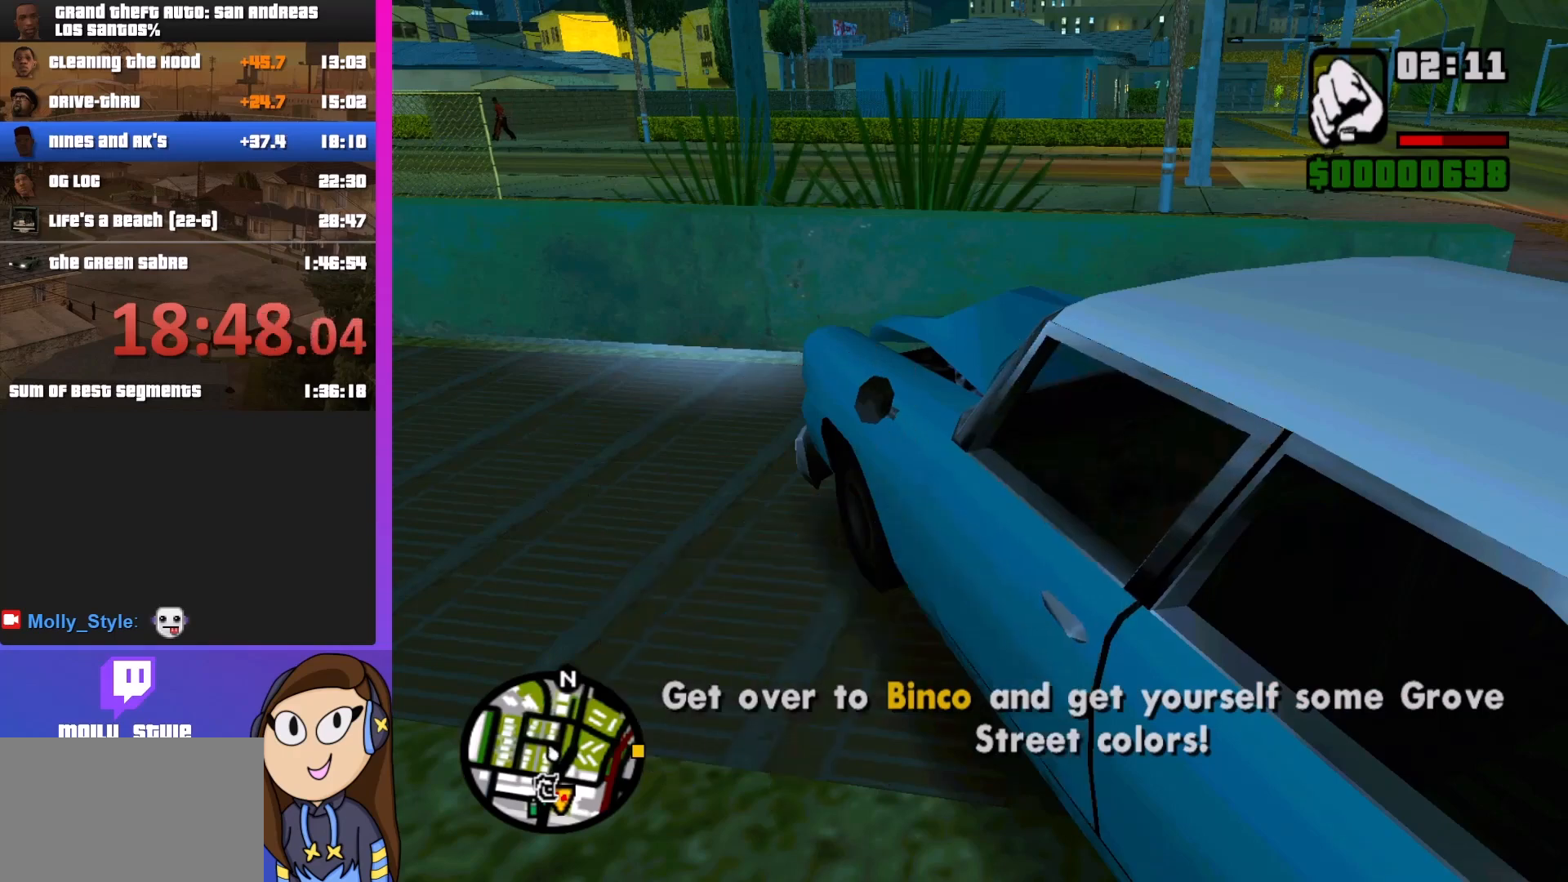
{"keys": ["a", "s"], "mouse": [], "events": []}
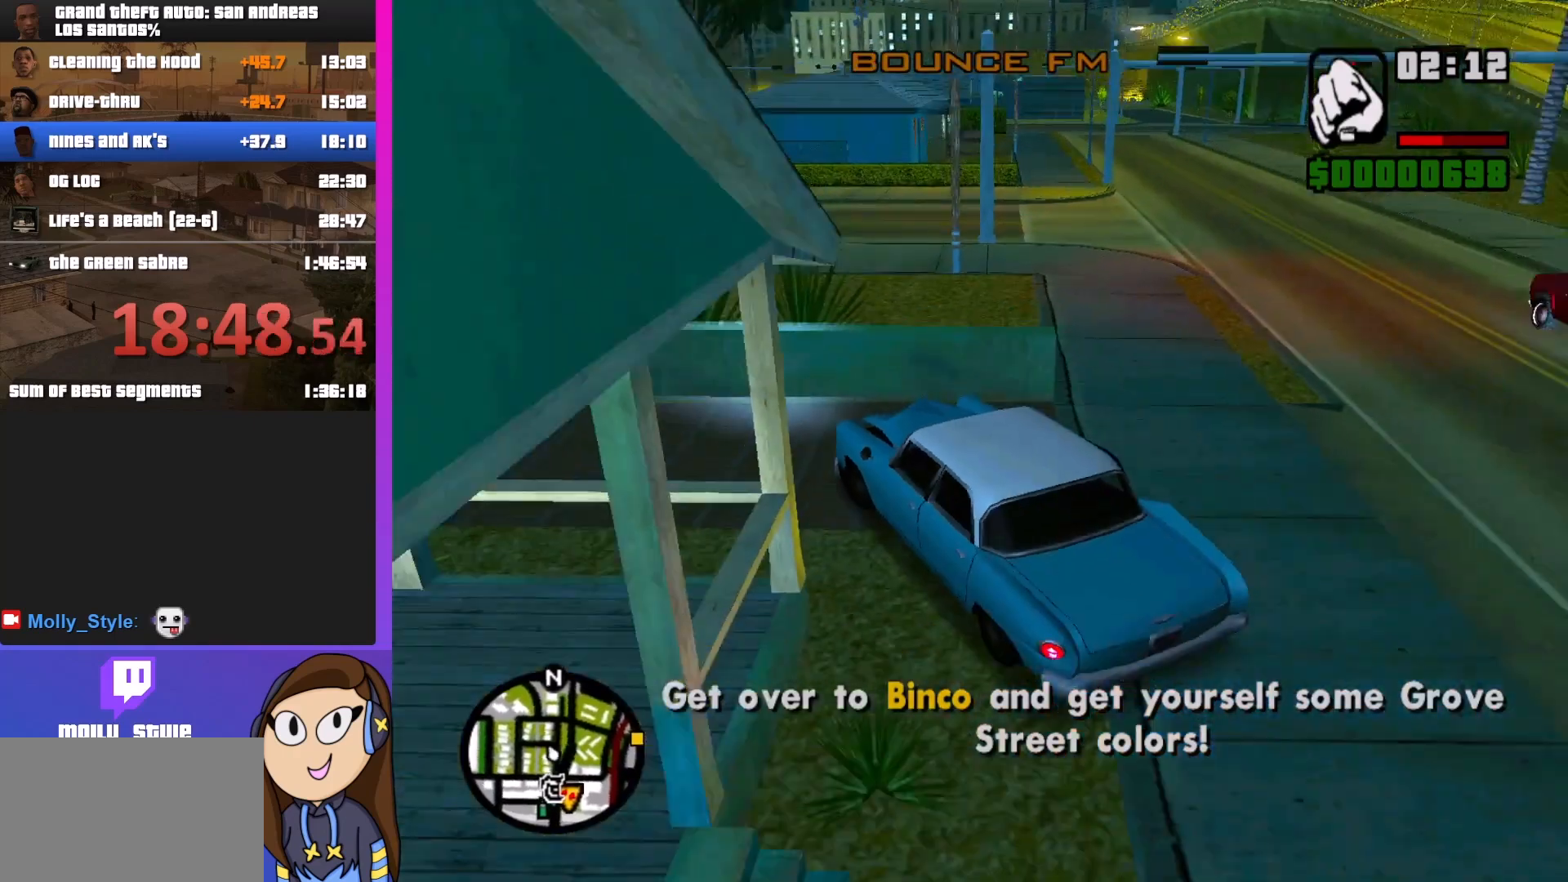
{"keys": ["d", "w"], "mouse": [], "events": [[300, "a", "up"], [300, "s", "up"], [467, "d", "down"], [467, "w", "down"]]}
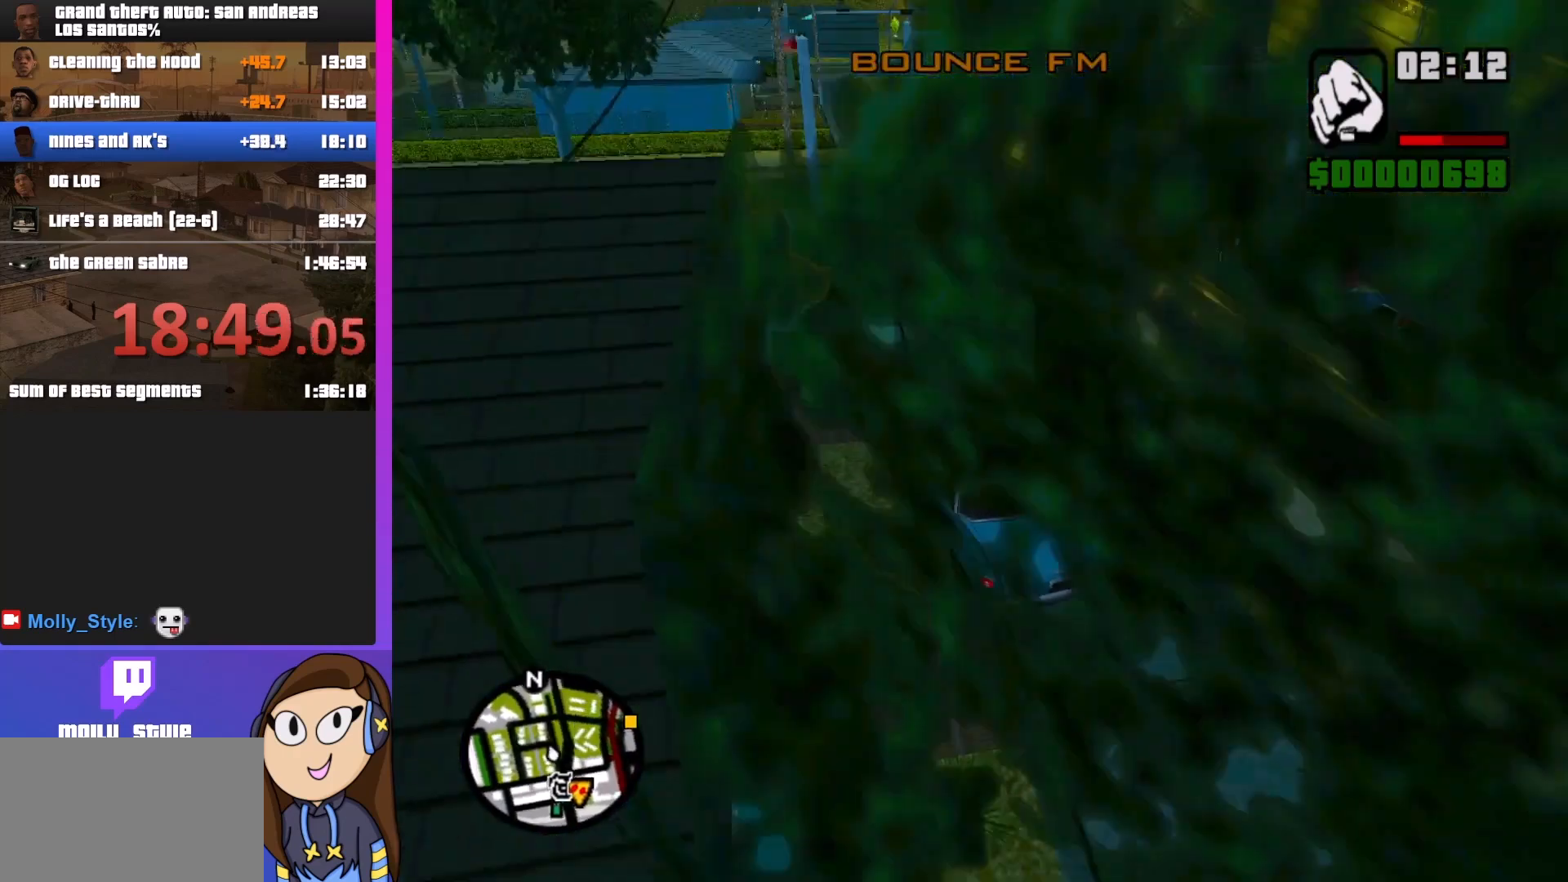
{"keys": ["d", "w"], "mouse": [], "events": []}
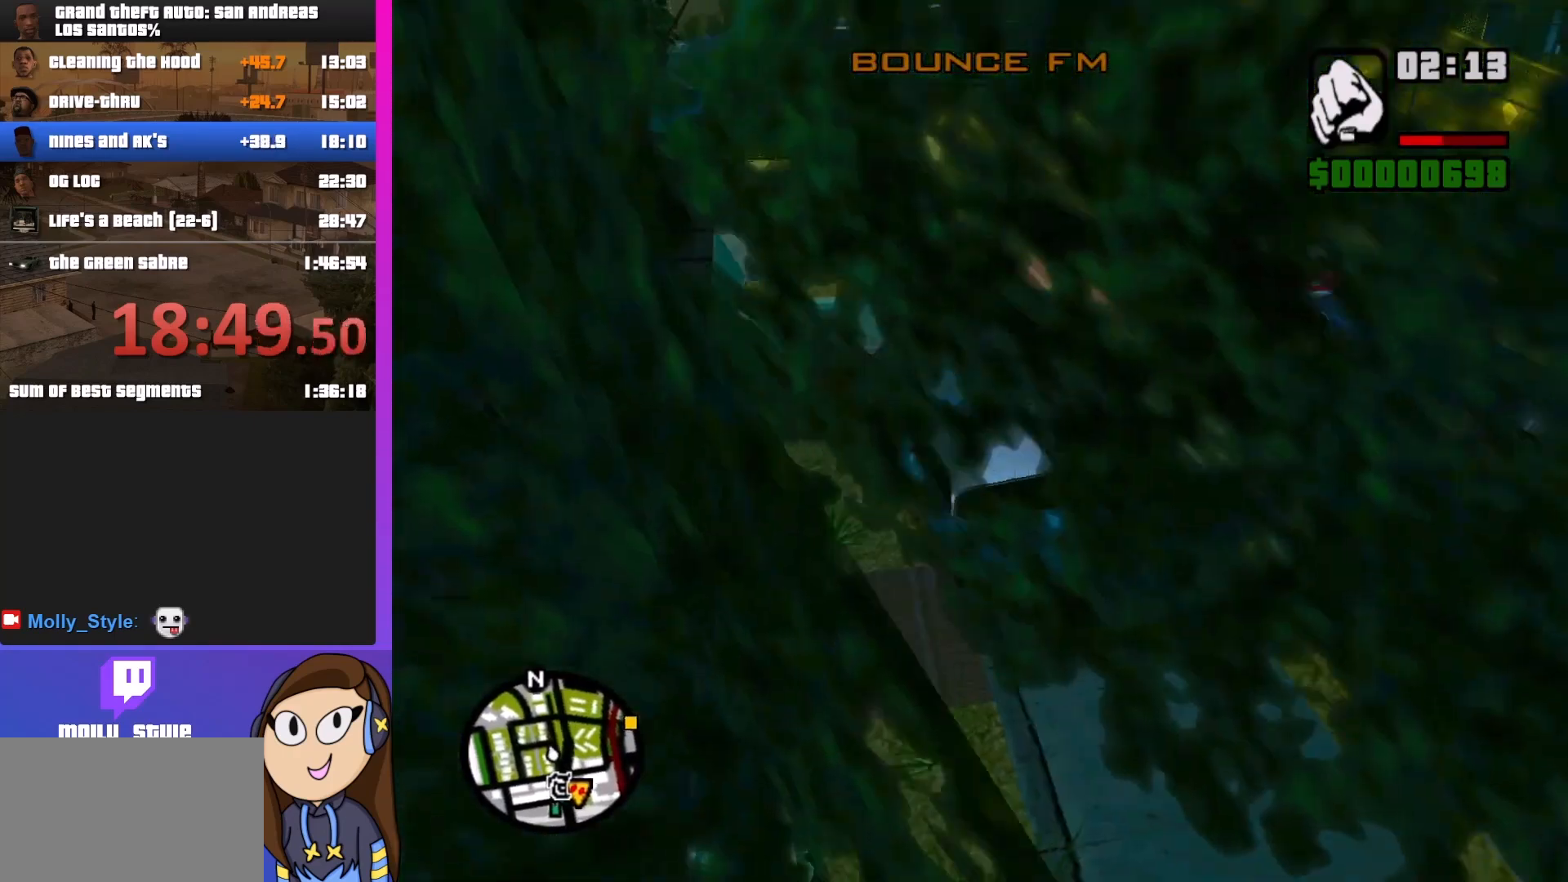
{"keys": ["d", "w"], "mouse": [], "events": []}
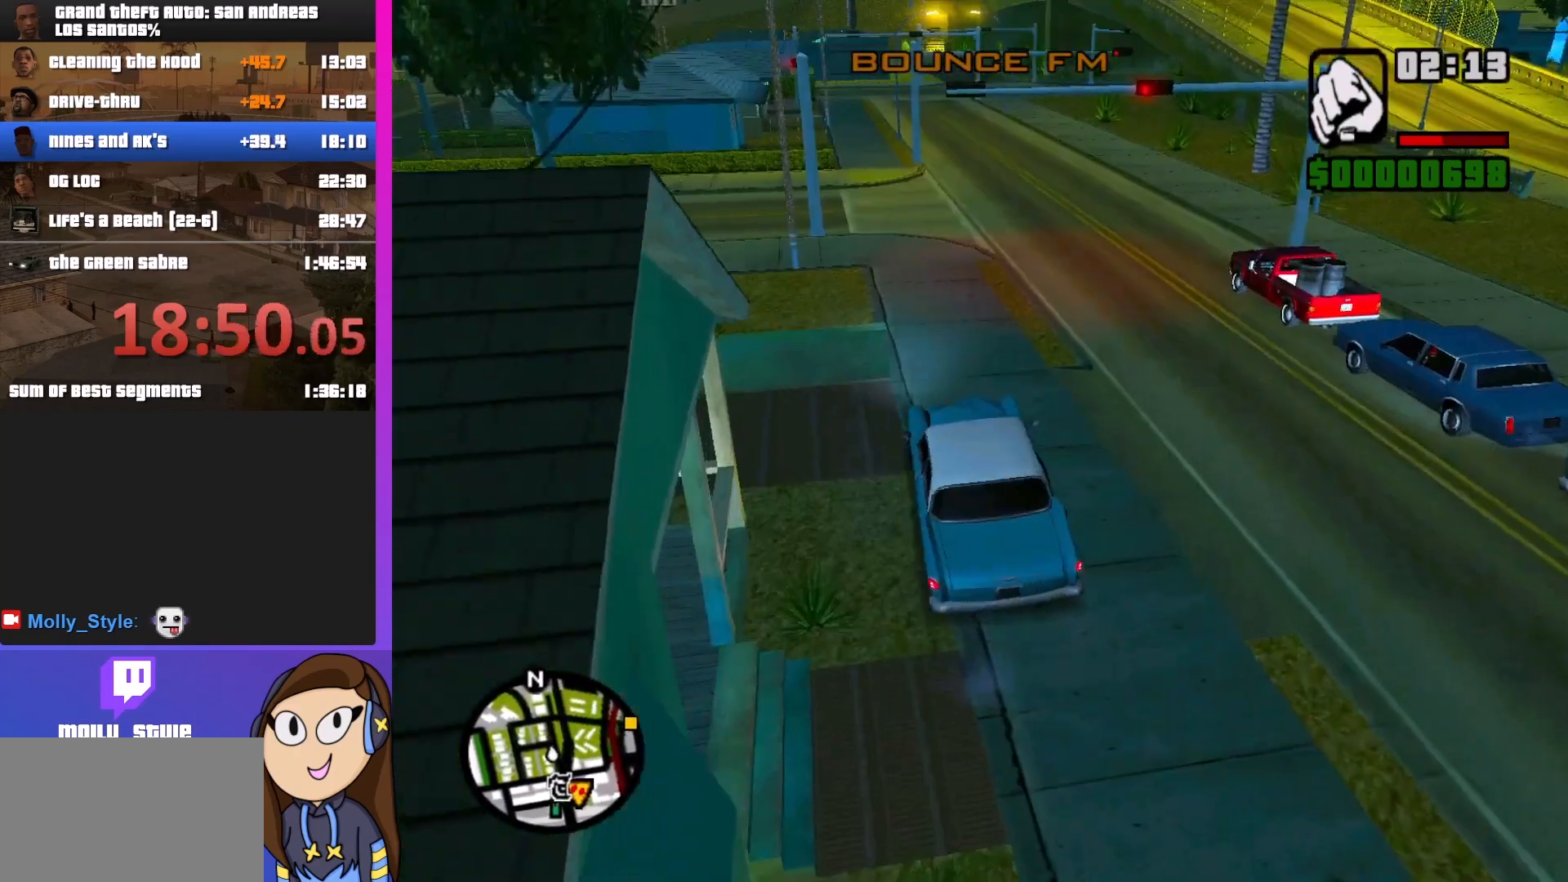
{"keys": ["w"], "mouse": [], "events": [[100, "d", "up"]]}
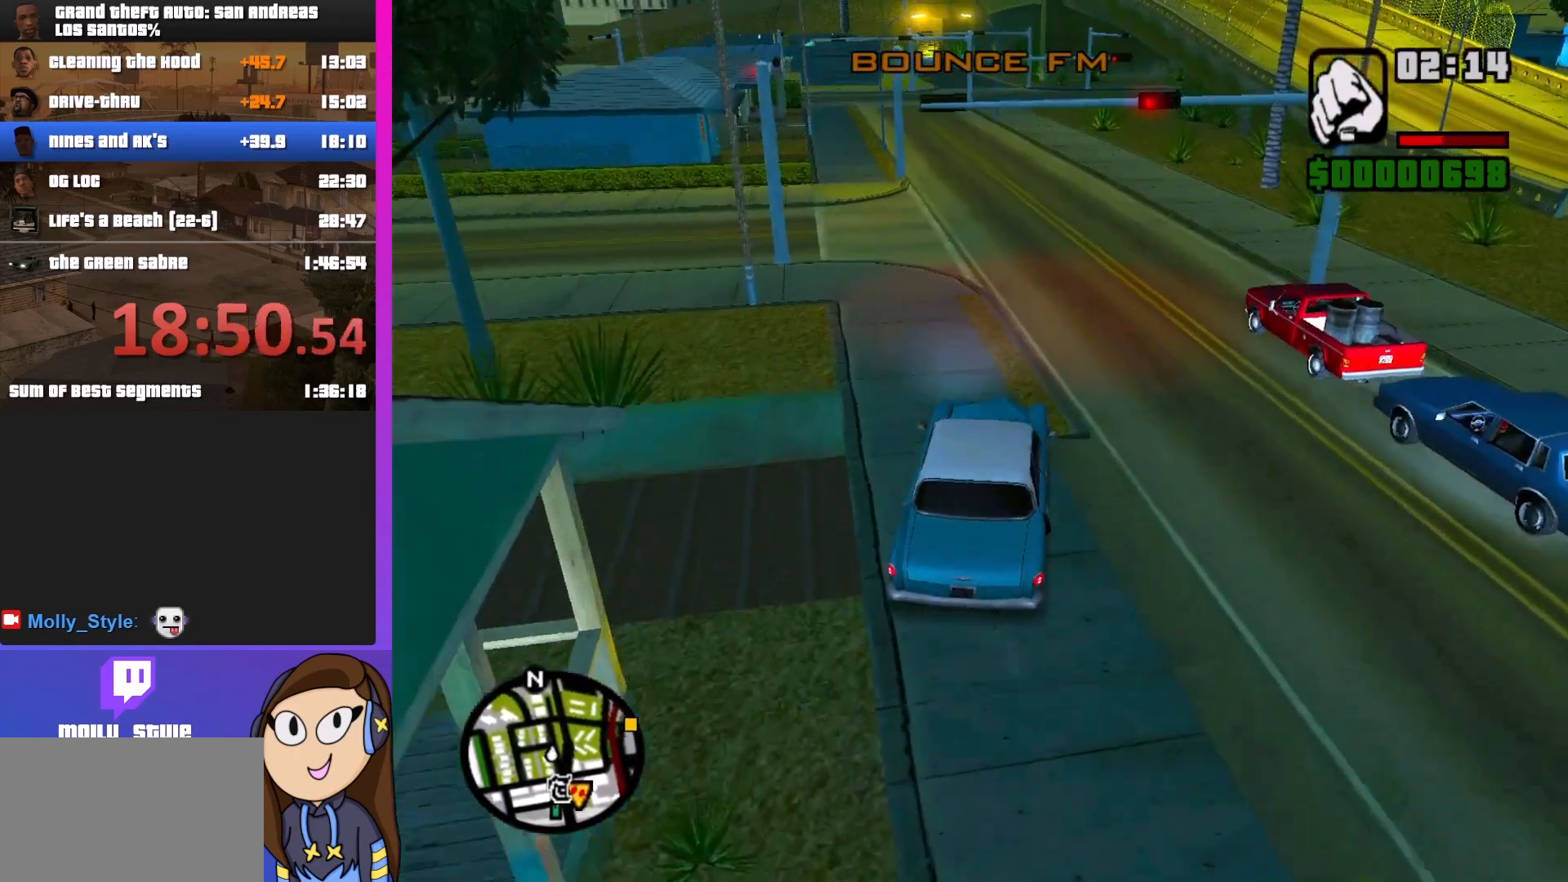
{"keys": ["w"], "mouse": [], "events": []}
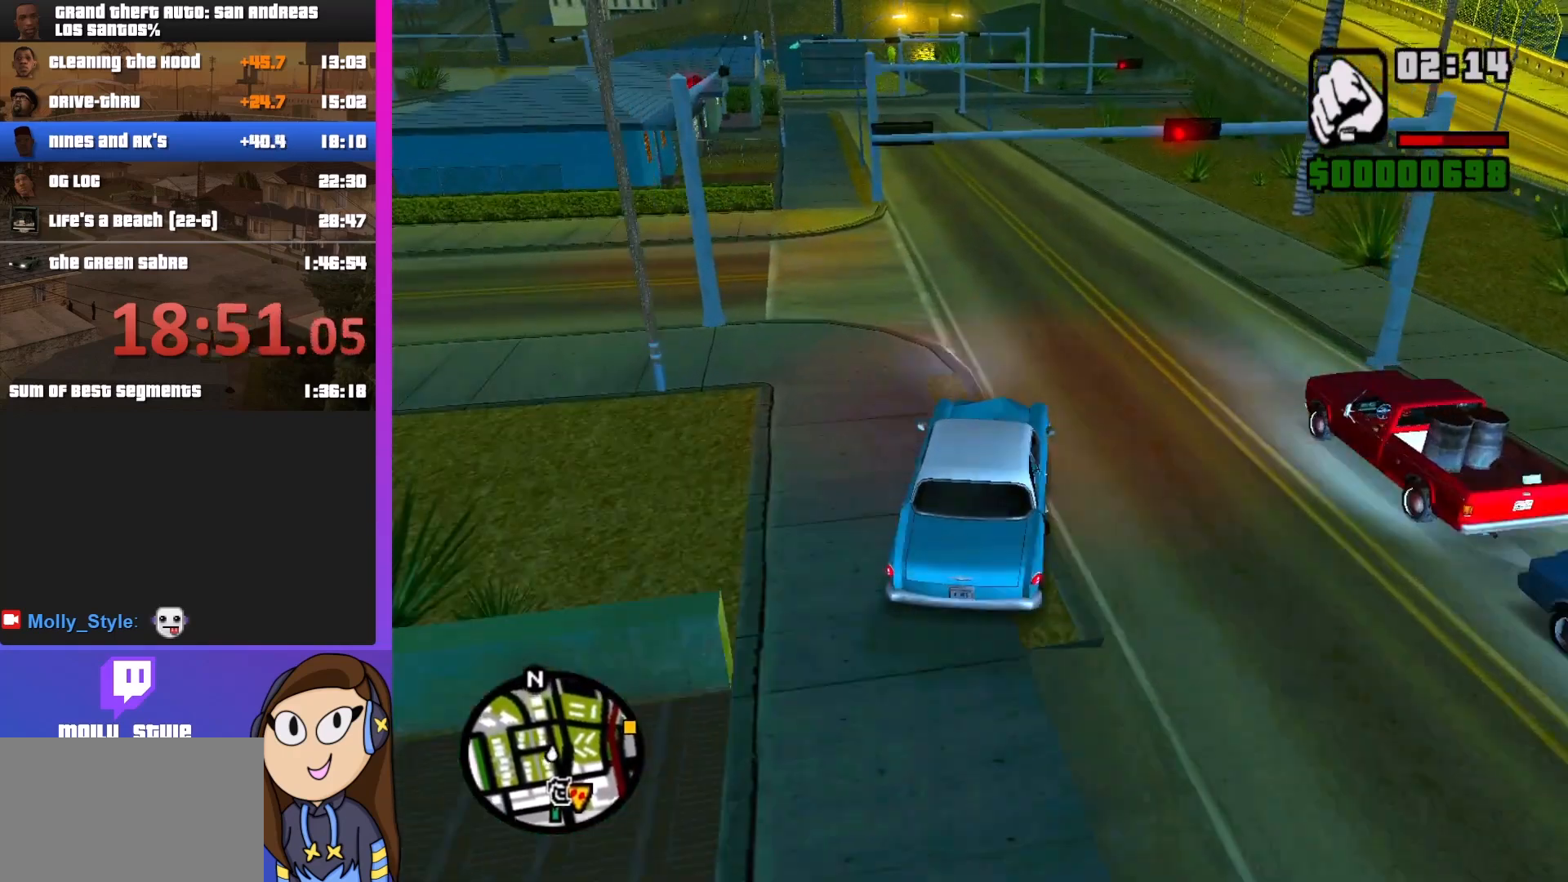
{"keys": ["w"], "mouse": [], "events": []}
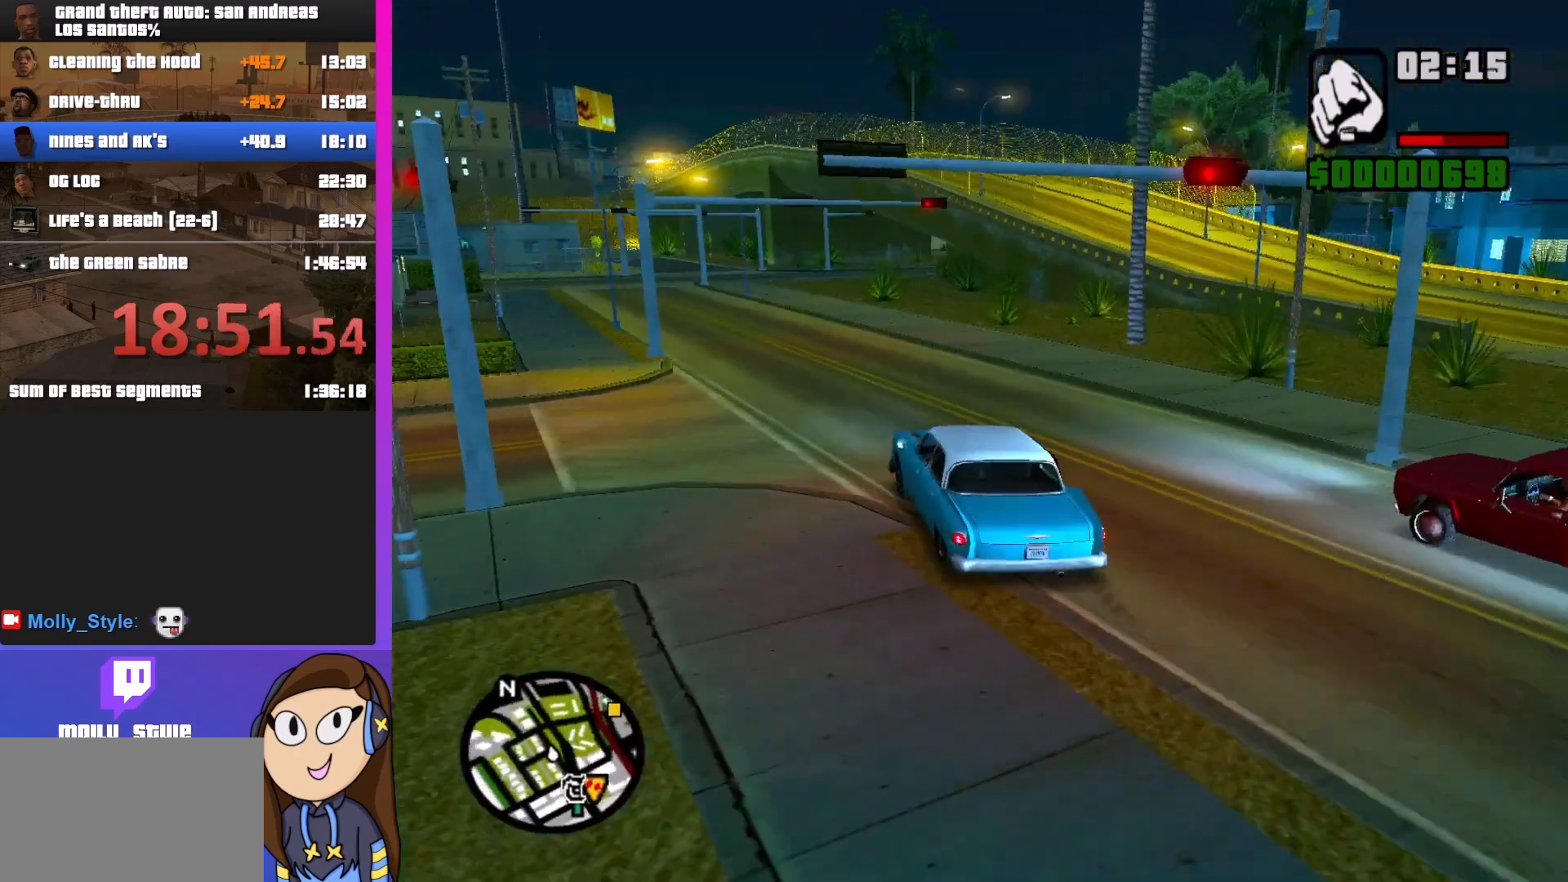
{"keys": ["w"], "mouse": [], "events": []}
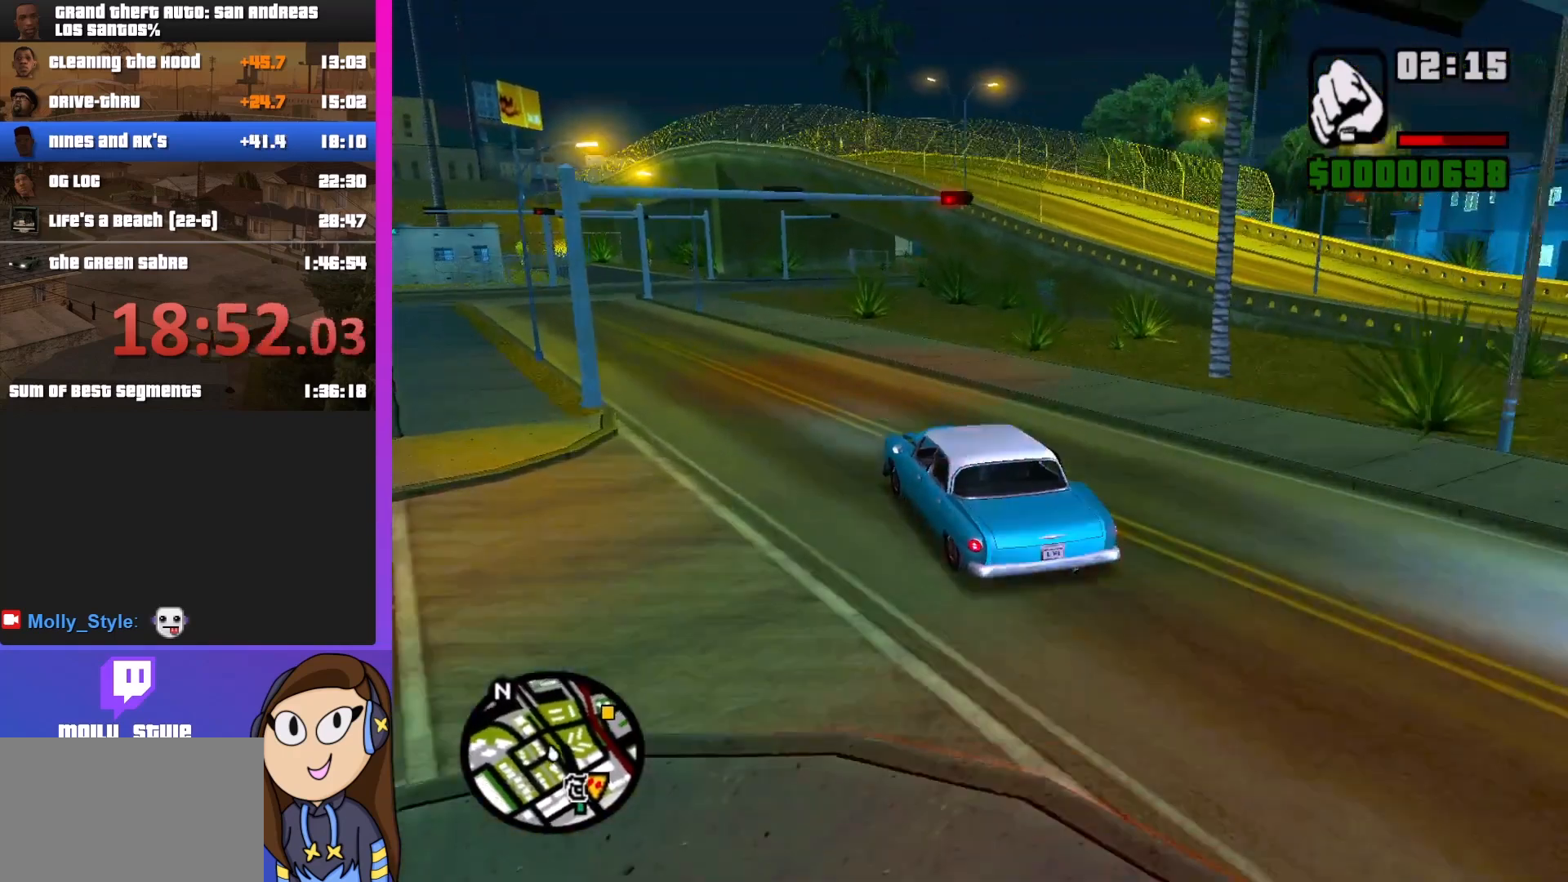
{"keys": ["w"], "mouse": [], "events": []}
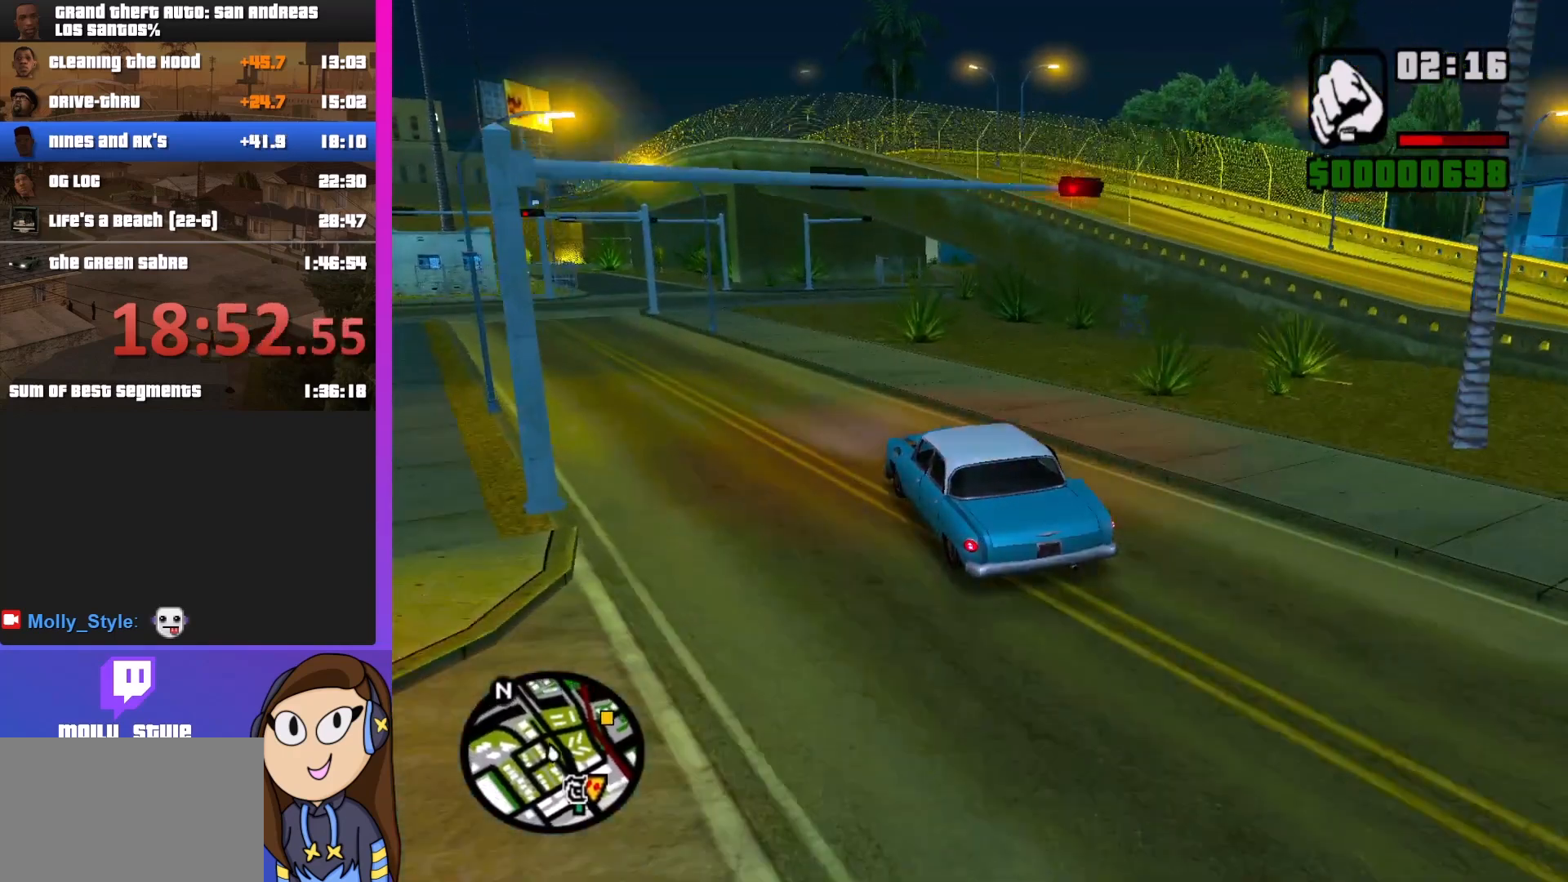
{"keys": ["w"], "mouse": [], "events": []}
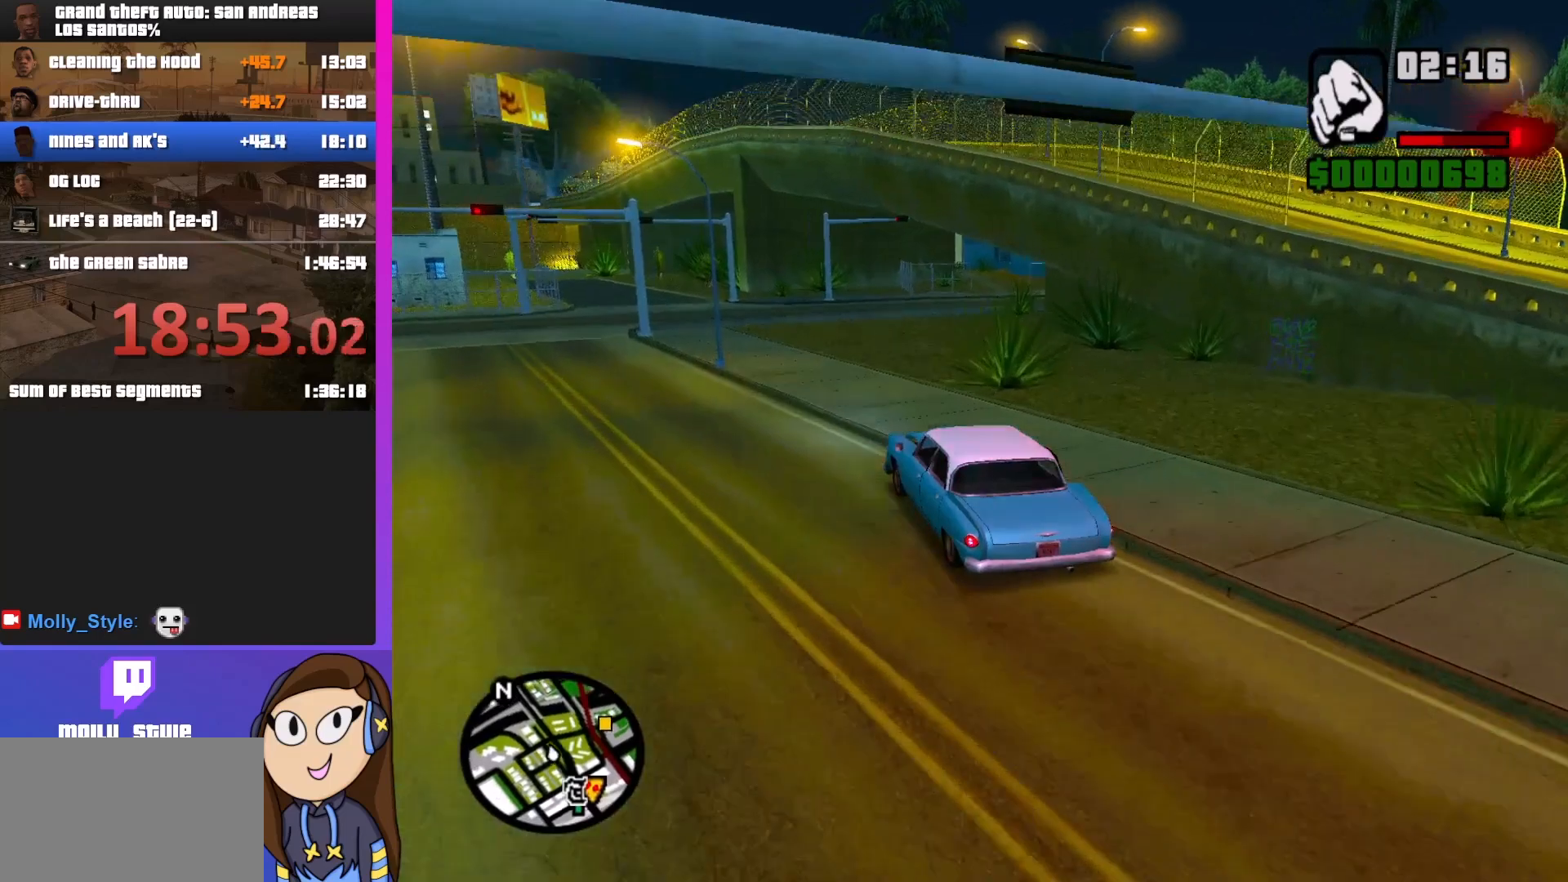
{"keys": ["w"], "mouse": [], "events": [[33, "d", "down"], [433, "d", "up"]]}
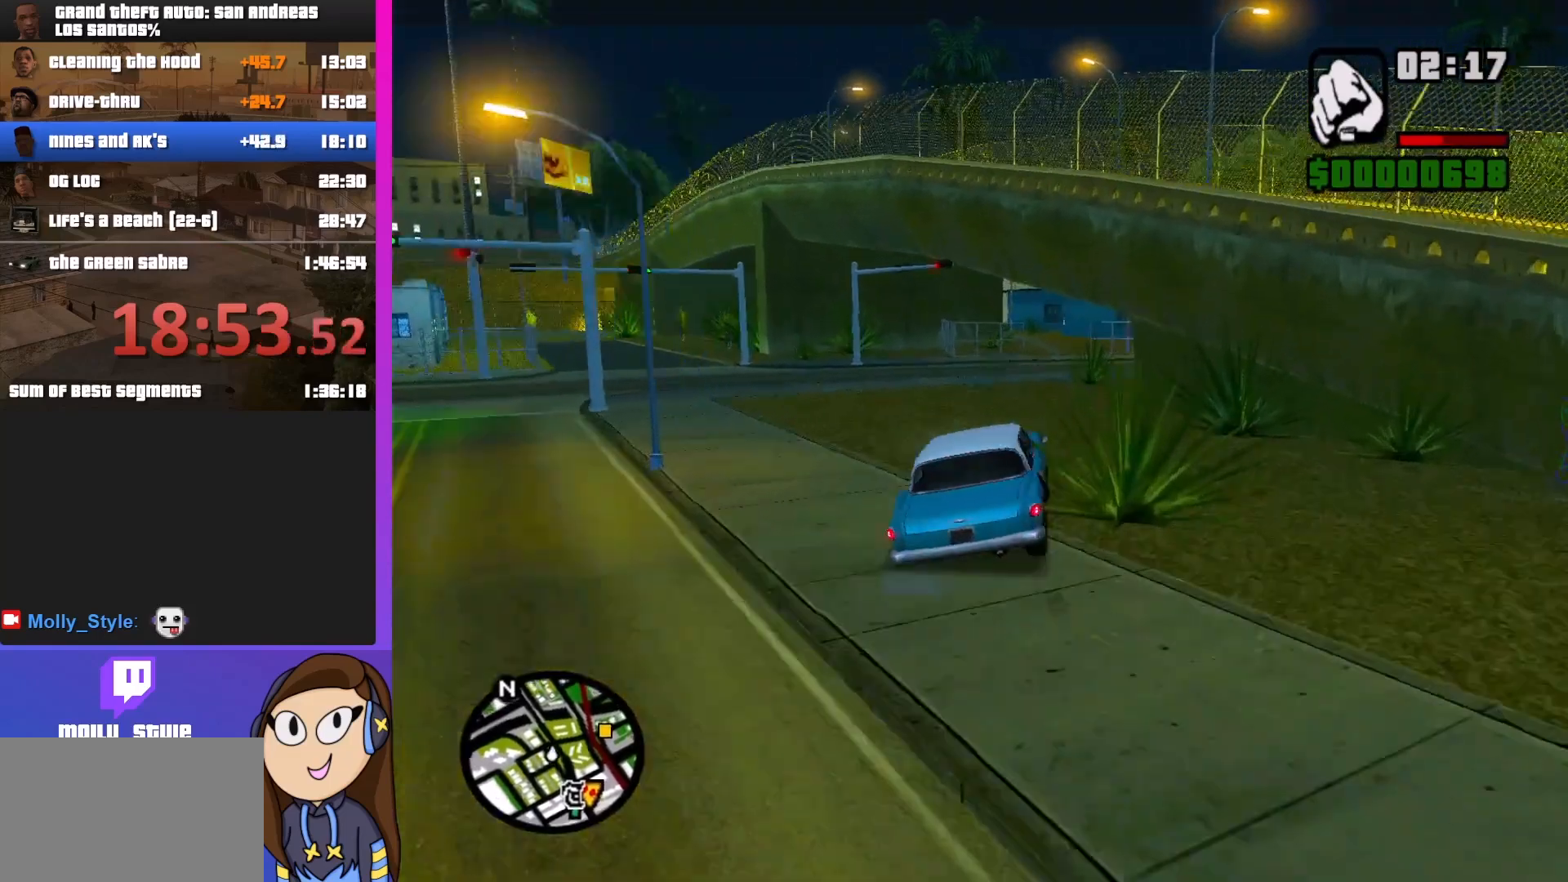
{"keys": ["w"], "mouse": [], "events": [[100, "d", "down"], [267, "d", "up"], [367, "d", "down"], [500, "d", "up"]]}
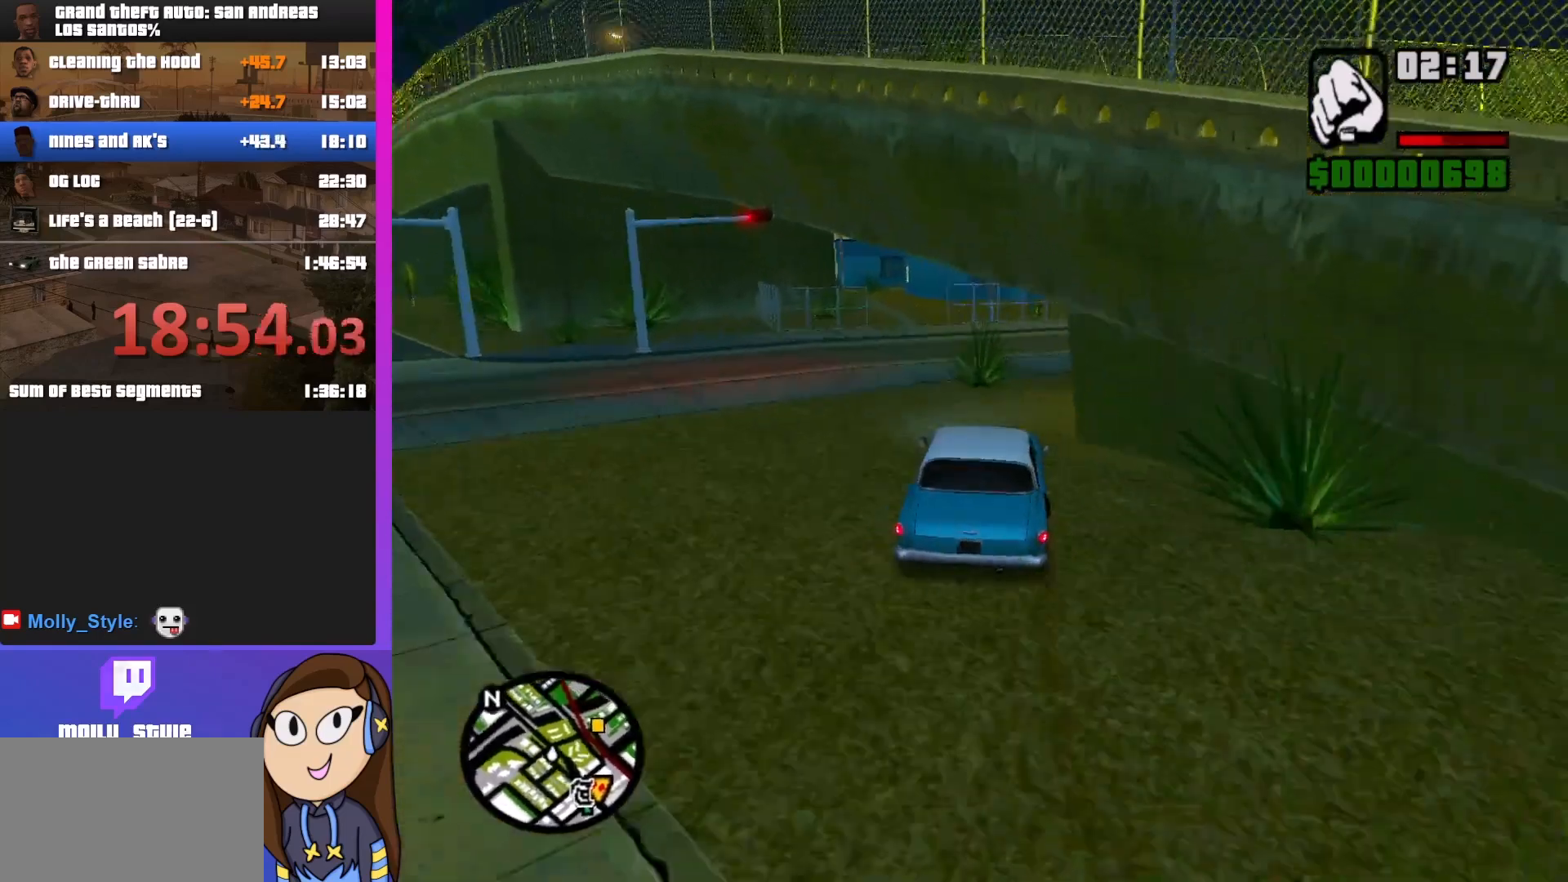
{"keys": ["d", "w"], "mouse": [], "events": [[33, "d", "down"]]}
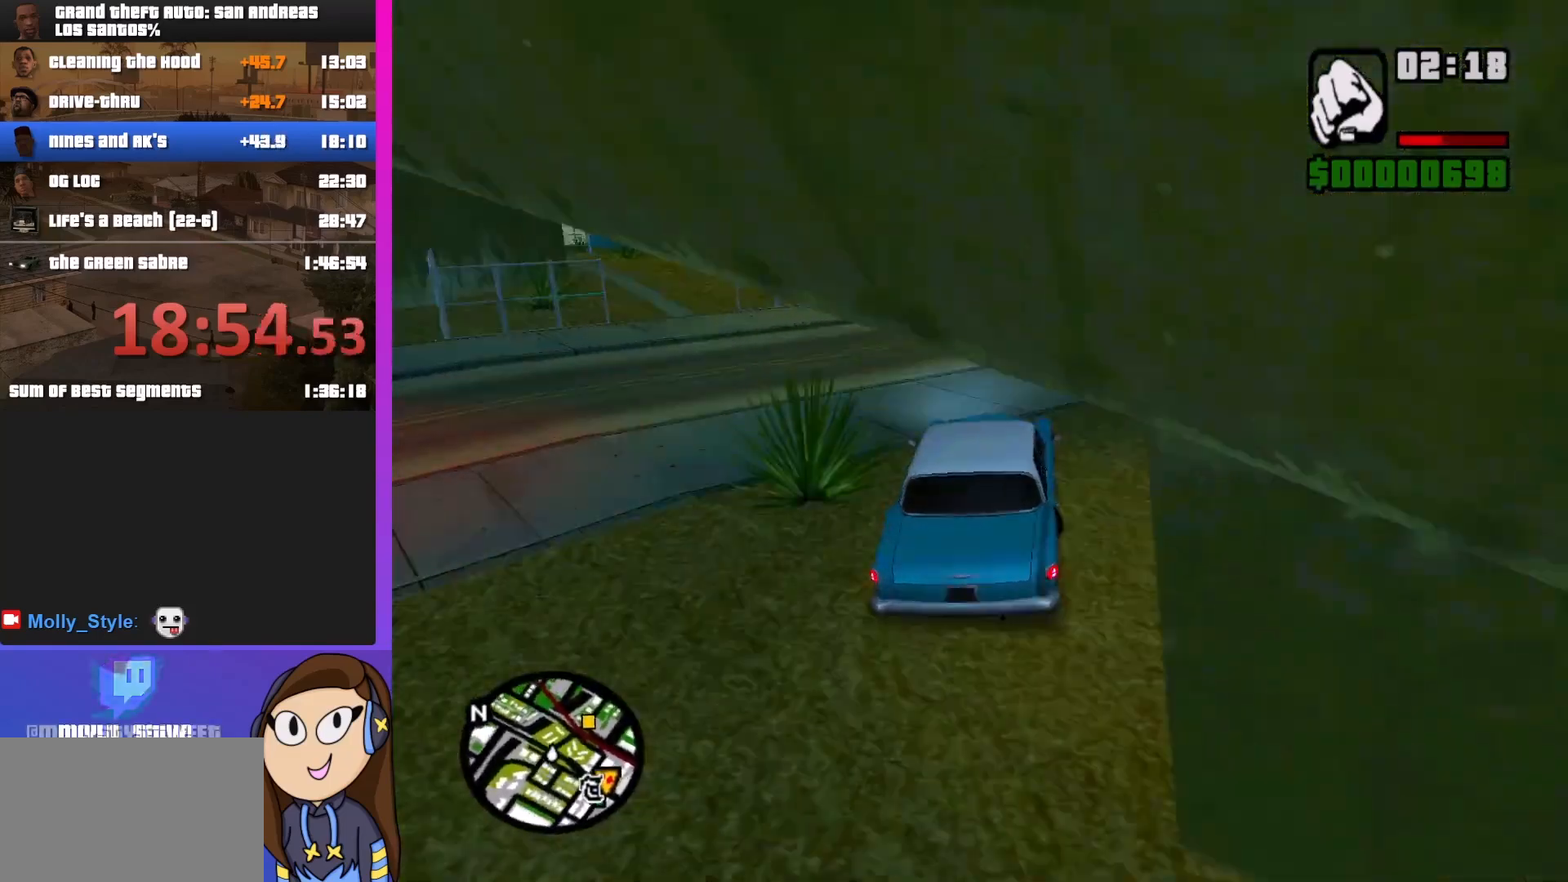
{"keys": ["d", "w"], "mouse": [], "events": []}
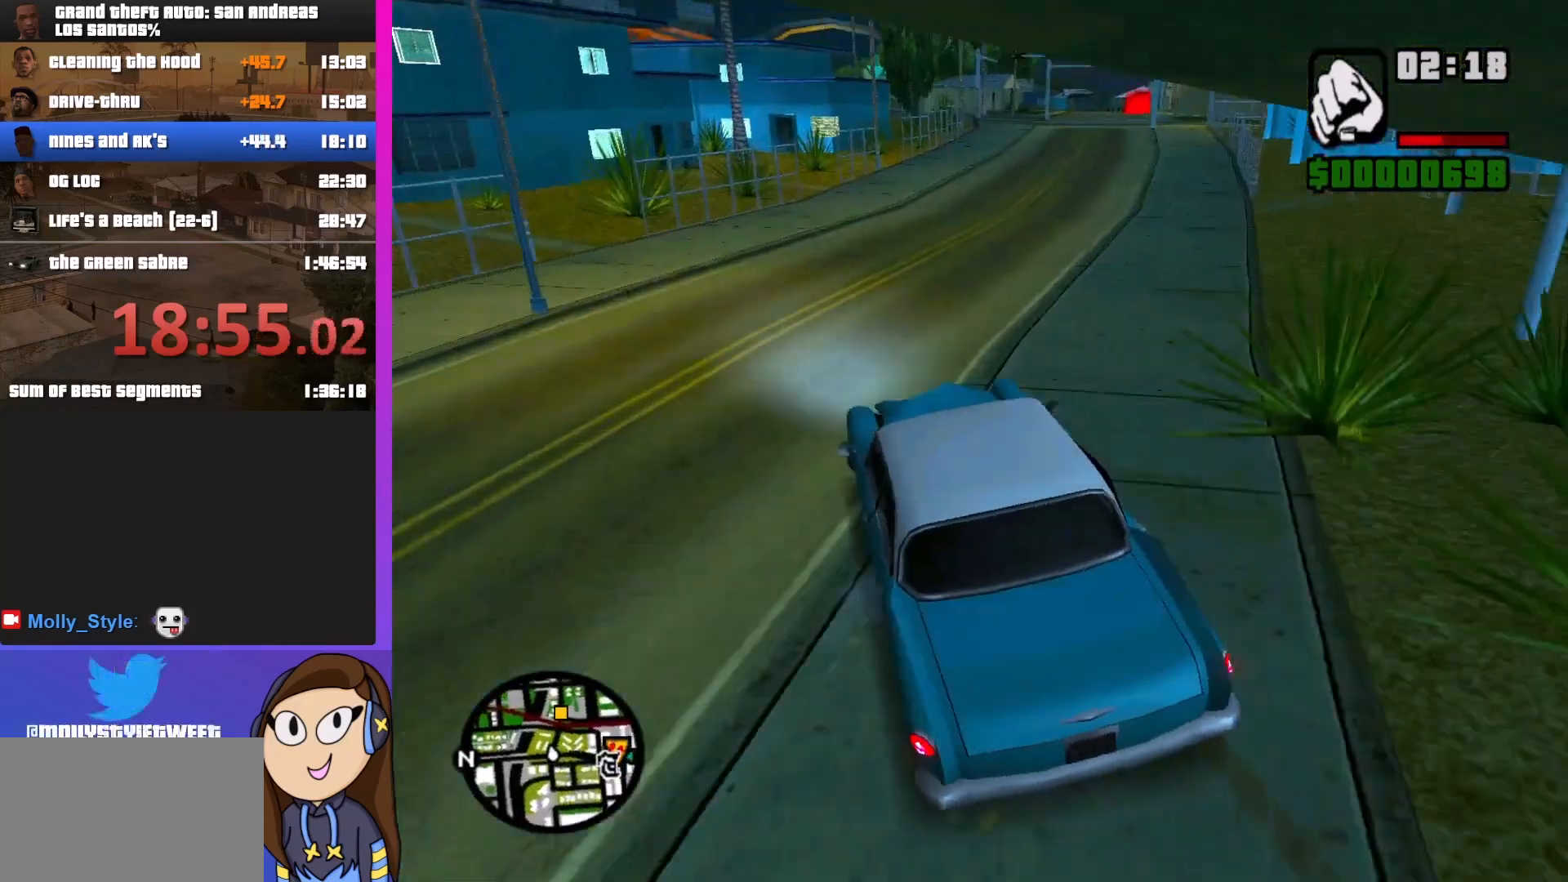
{"keys": ["a", "w"], "mouse": [], "events": [[400, "d", "up"], [500, "a", "down"]]}
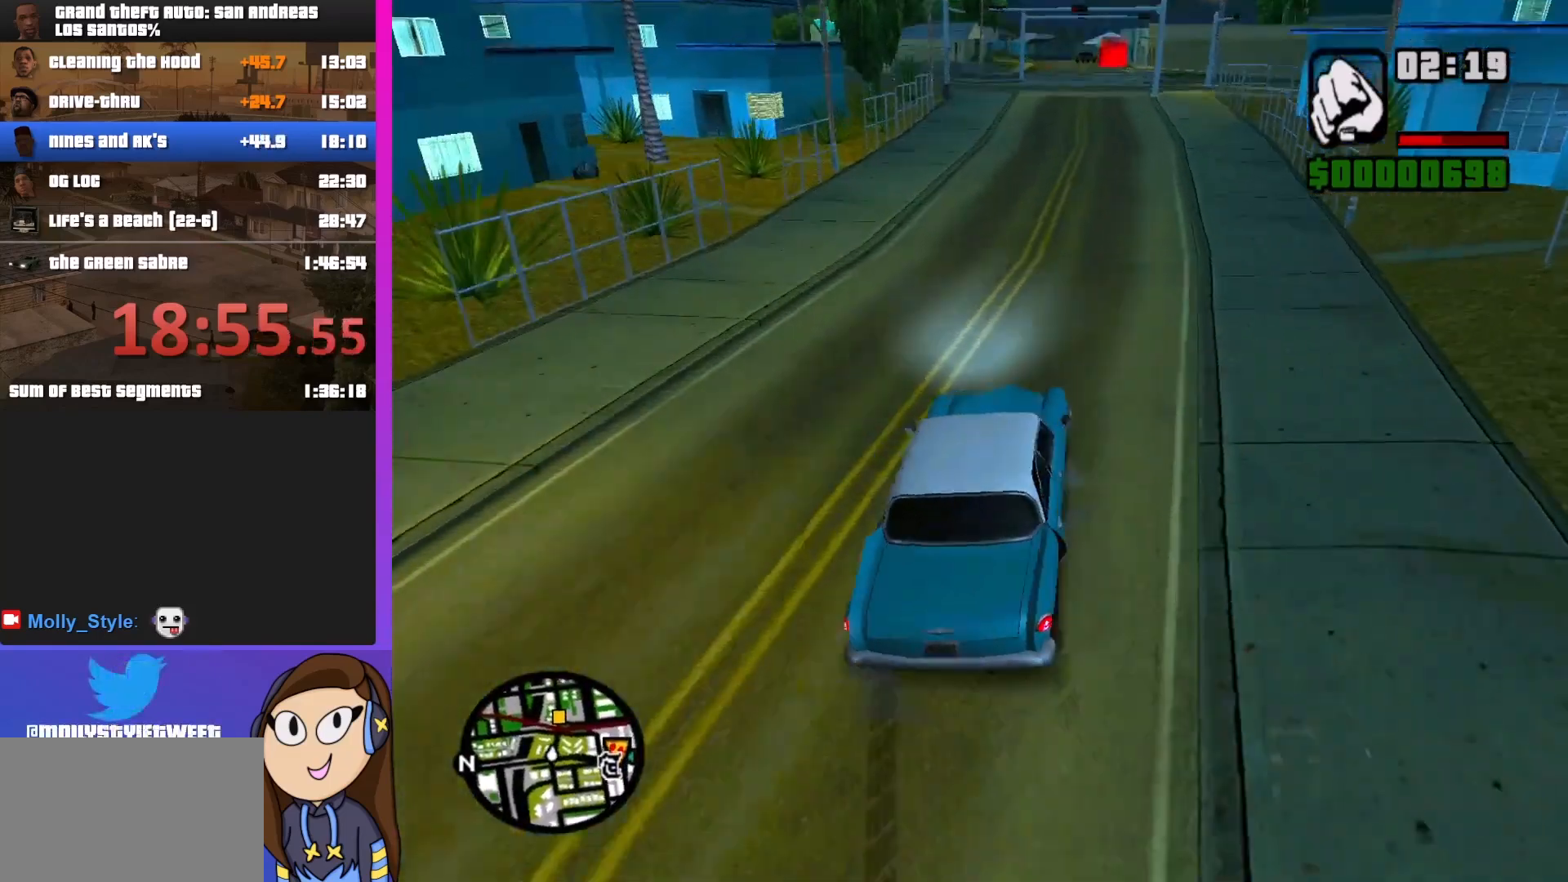
{"keys": ["a", "w"], "mouse": [], "events": [[100, "a", "up"], [133, "d", "down"], [367, "d", "up"], [400, "a", "down"]]}
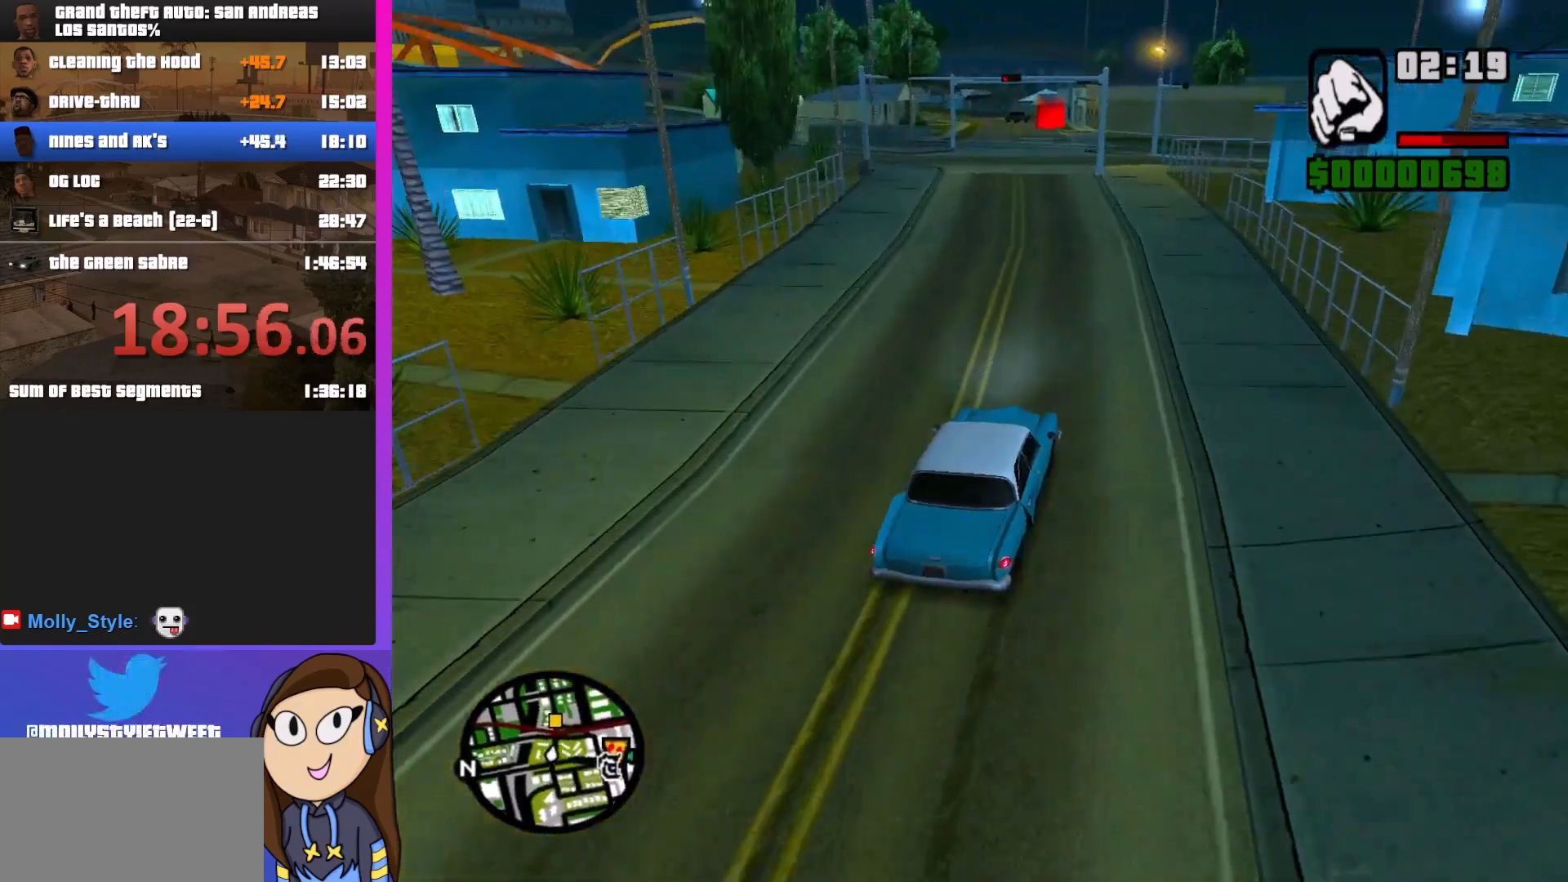
{"keys": ["d", "w"], "mouse": [], "events": [[267, "a", "up"], [433, "d", "down"]]}
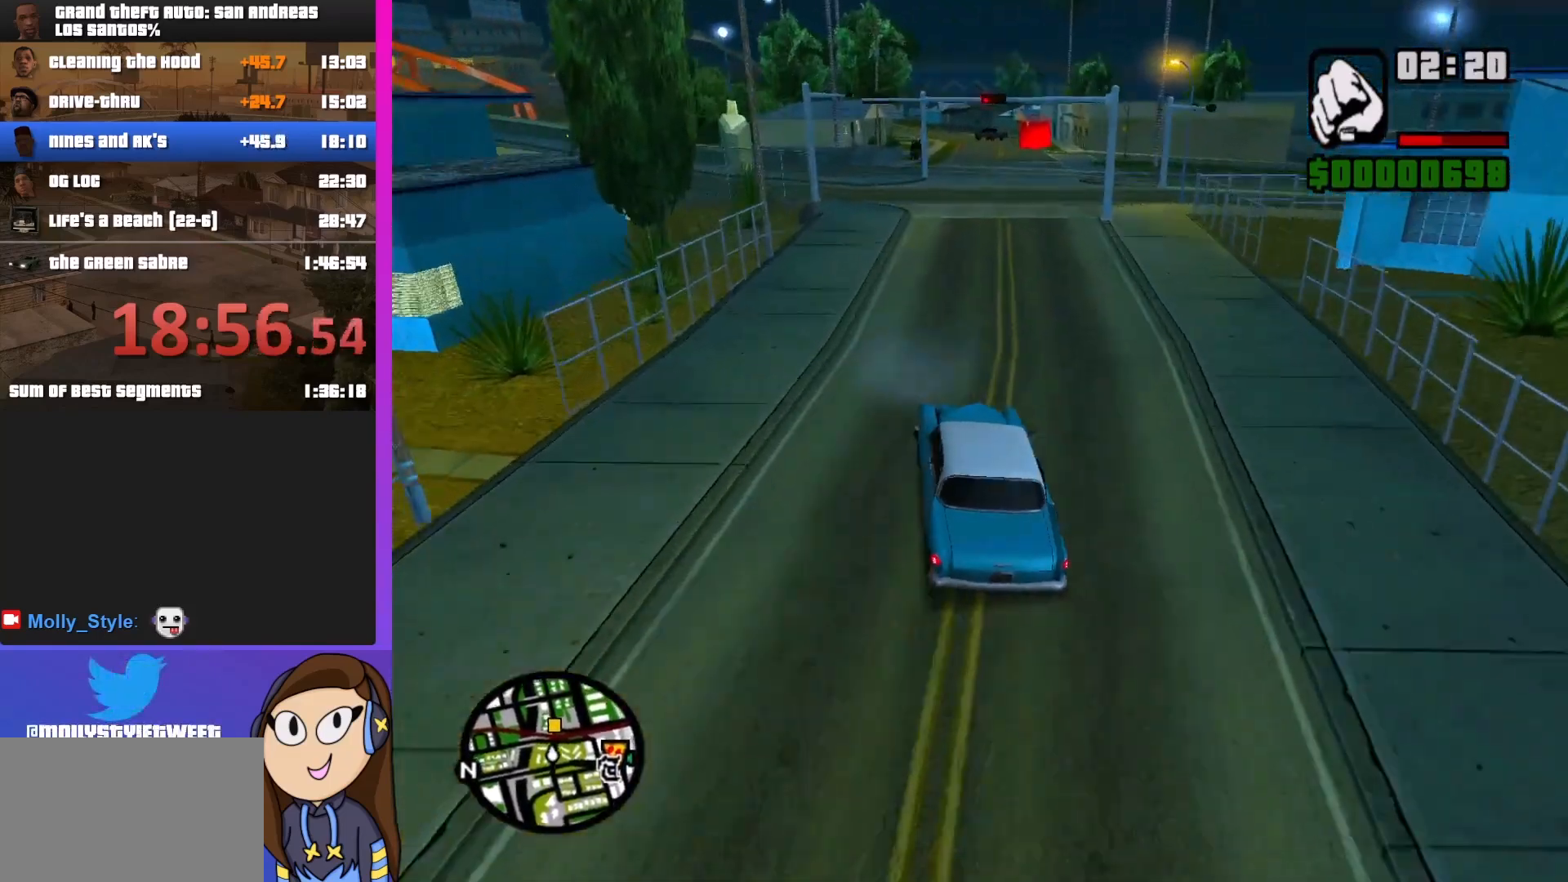
{"keys": ["w"], "mouse": [], "events": [[100, "d", "up"], [300, "d", "down"], [433, "d", "up"]]}
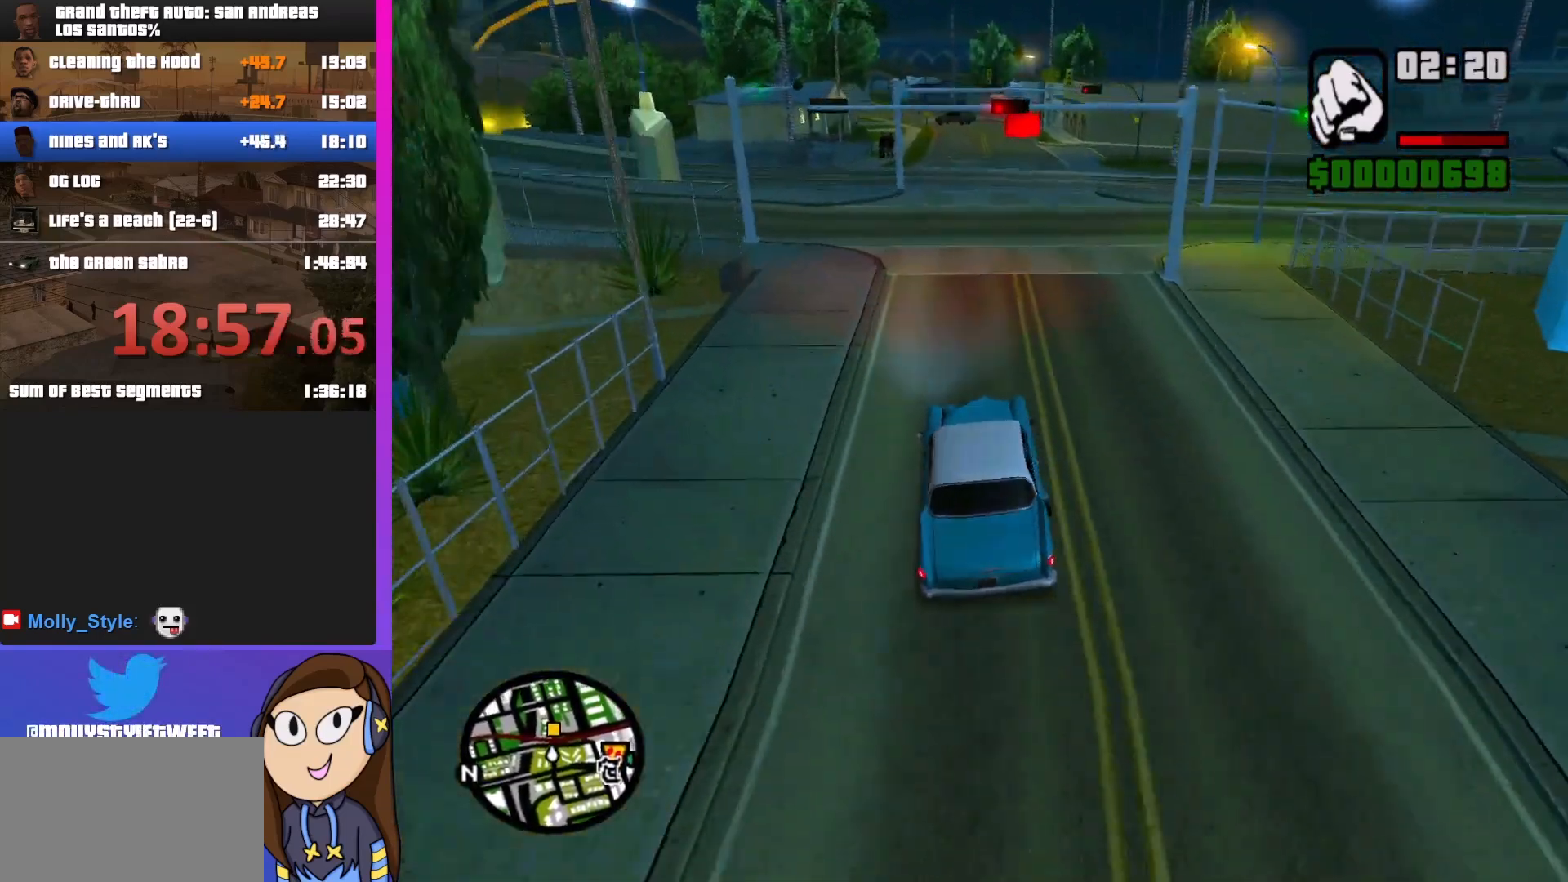
{"keys": ["a", "w"], "mouse": [], "events": [[100, "d", "down"], [200, "d", "up"], [433, "a", "down"]]}
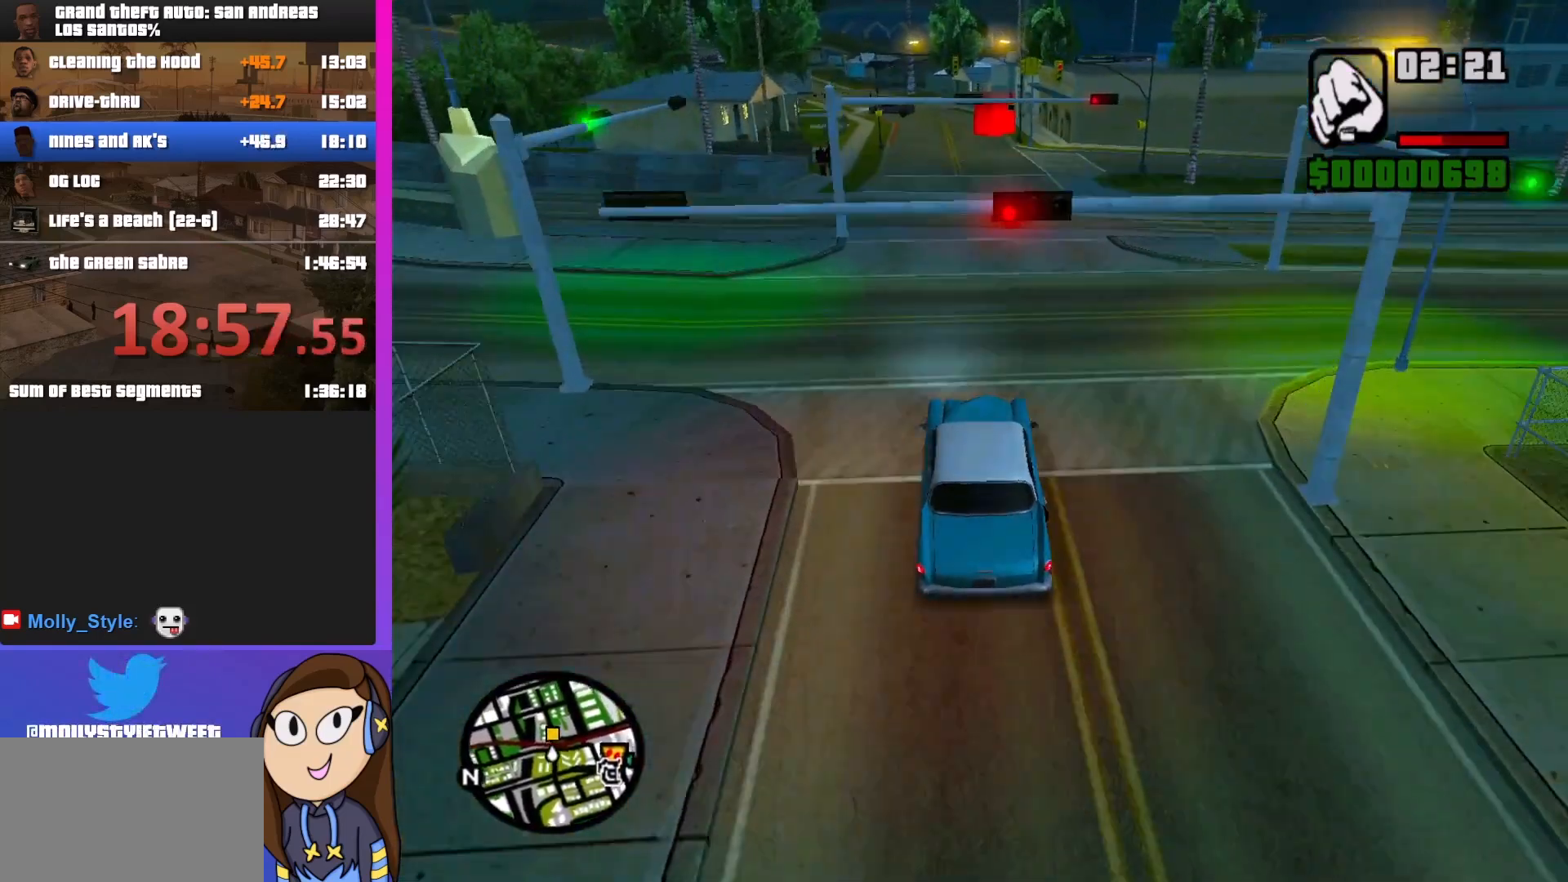
{"keys": ["w"], "mouse": [], "events": [[67, "a", "up"]]}